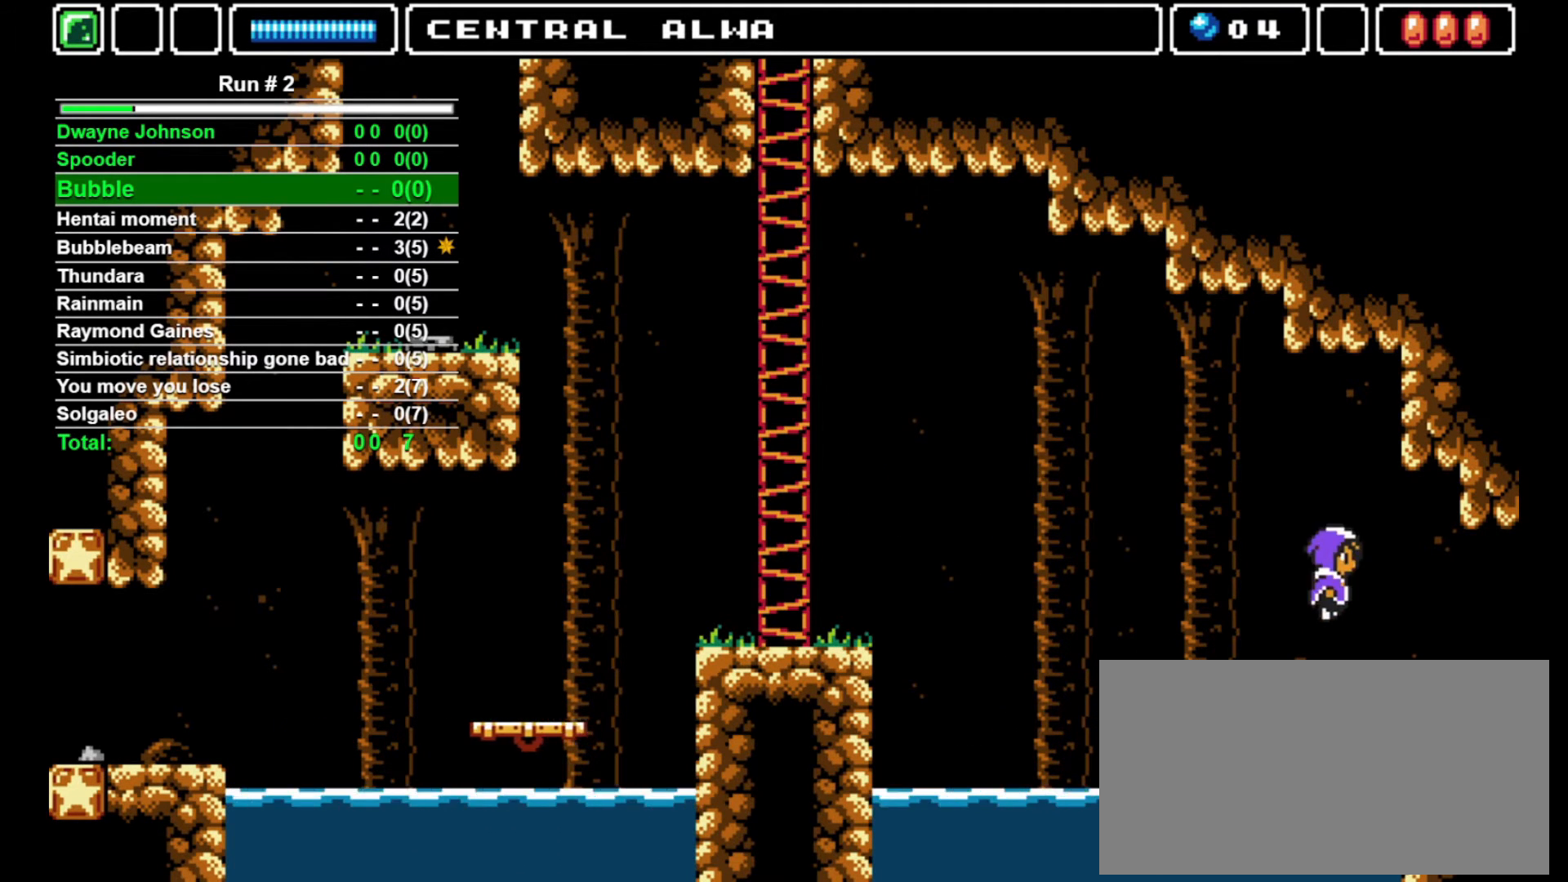
Gameplay with a controller (arcade stick); each line is a JSON object with the inputs held at the frame after it. "events" lists button and stick changes between this image and that frame as [ms after this image, input, new state], when the widget could be followed in between. Not read: L3 R3.
{"buttons": ["DPAD_RIGHT"], "events": [[33, "CROSS", "up"]]}
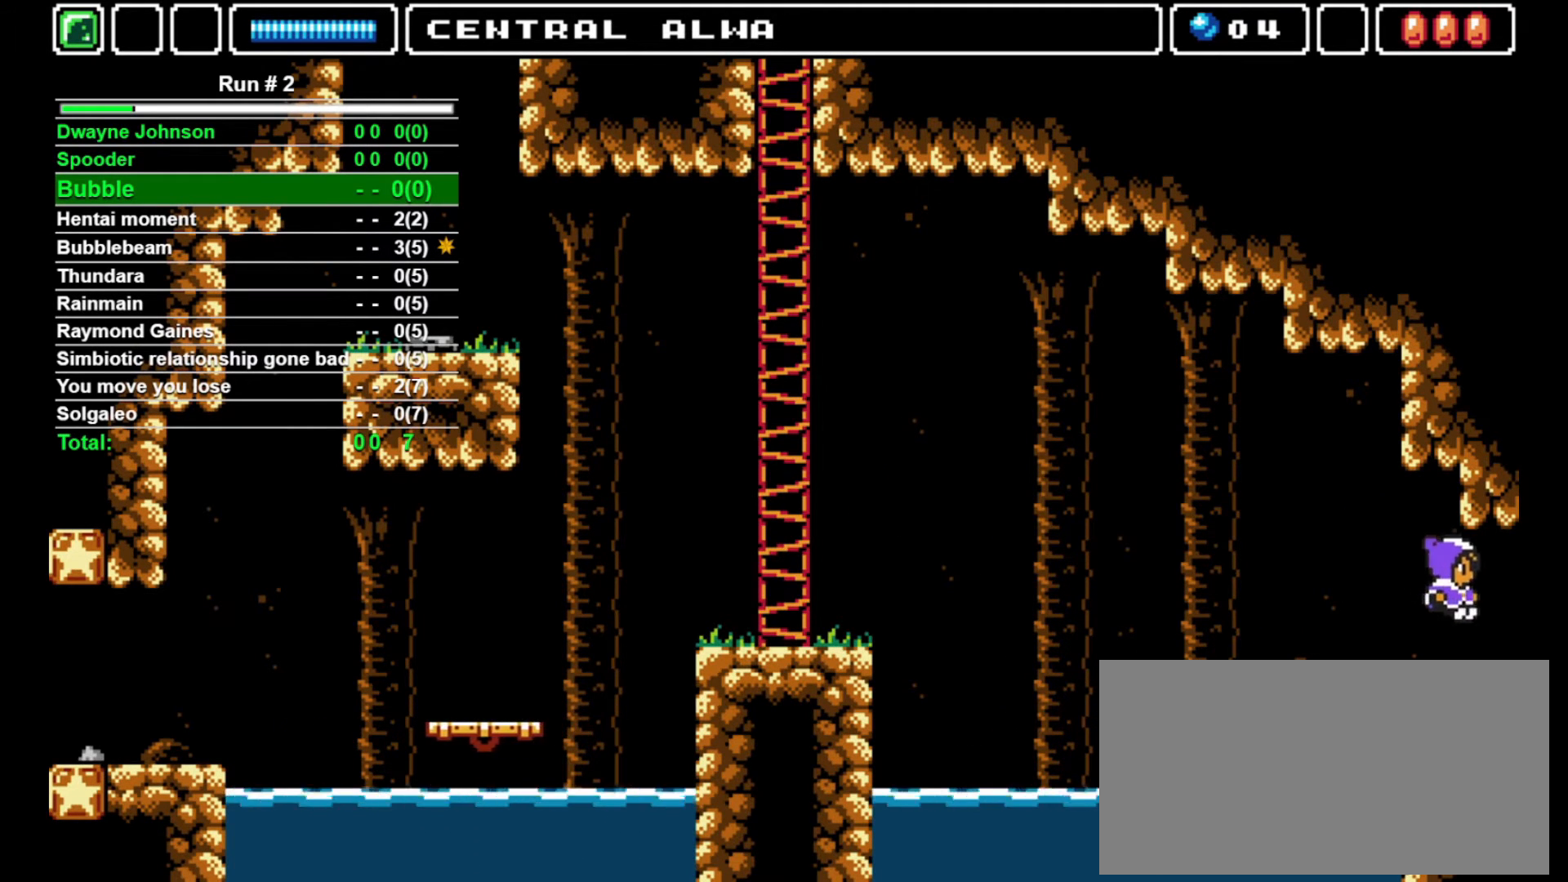
{"buttons": ["DPAD_RIGHT"], "events": []}
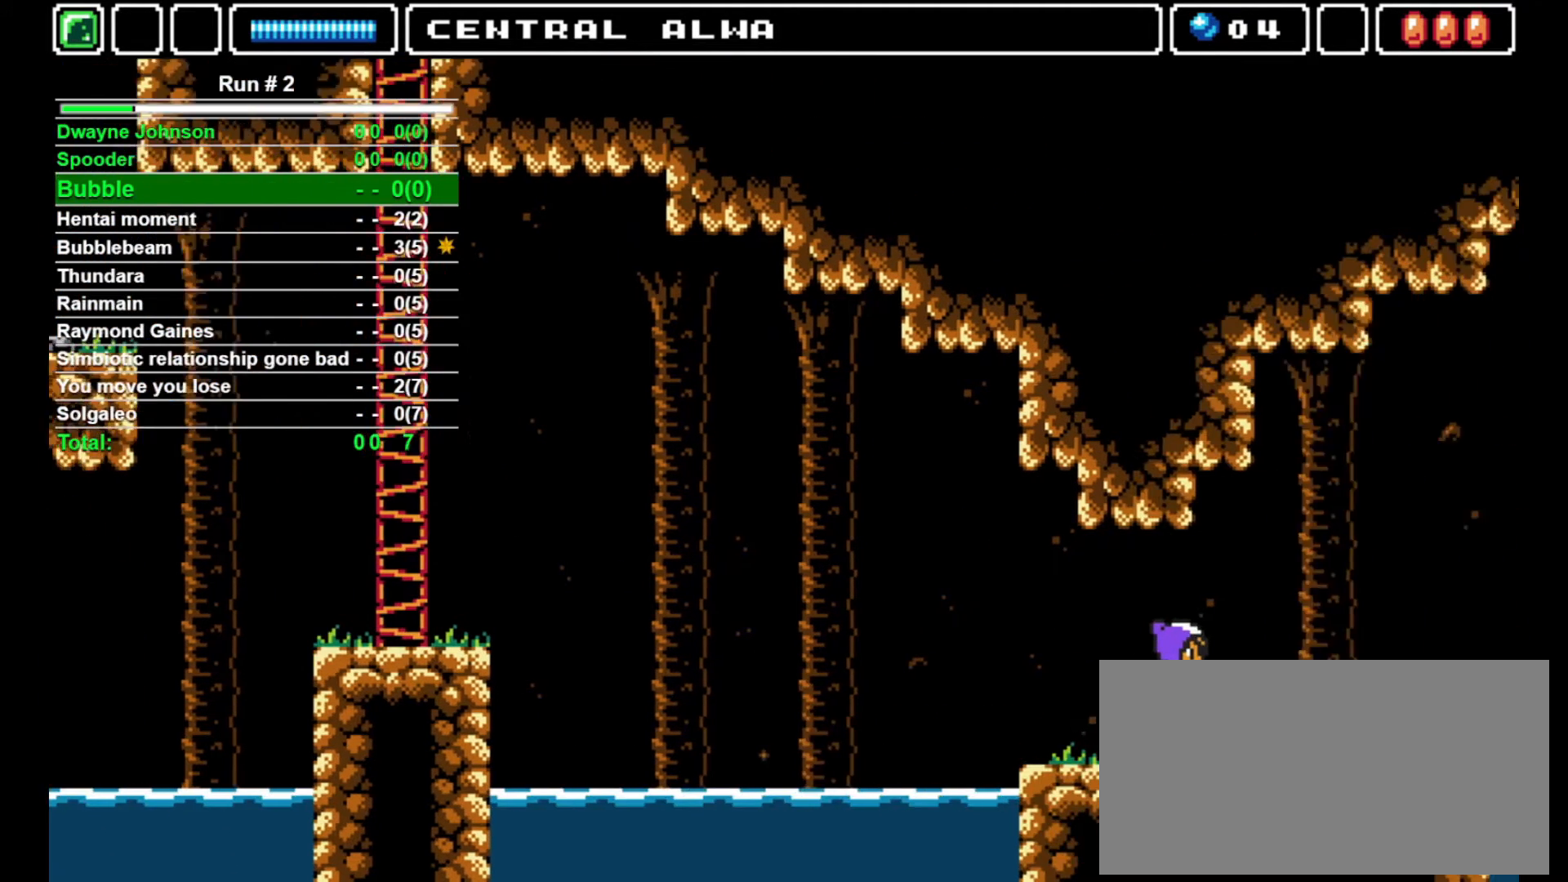
{"buttons": ["DPAD_RIGHT"], "events": []}
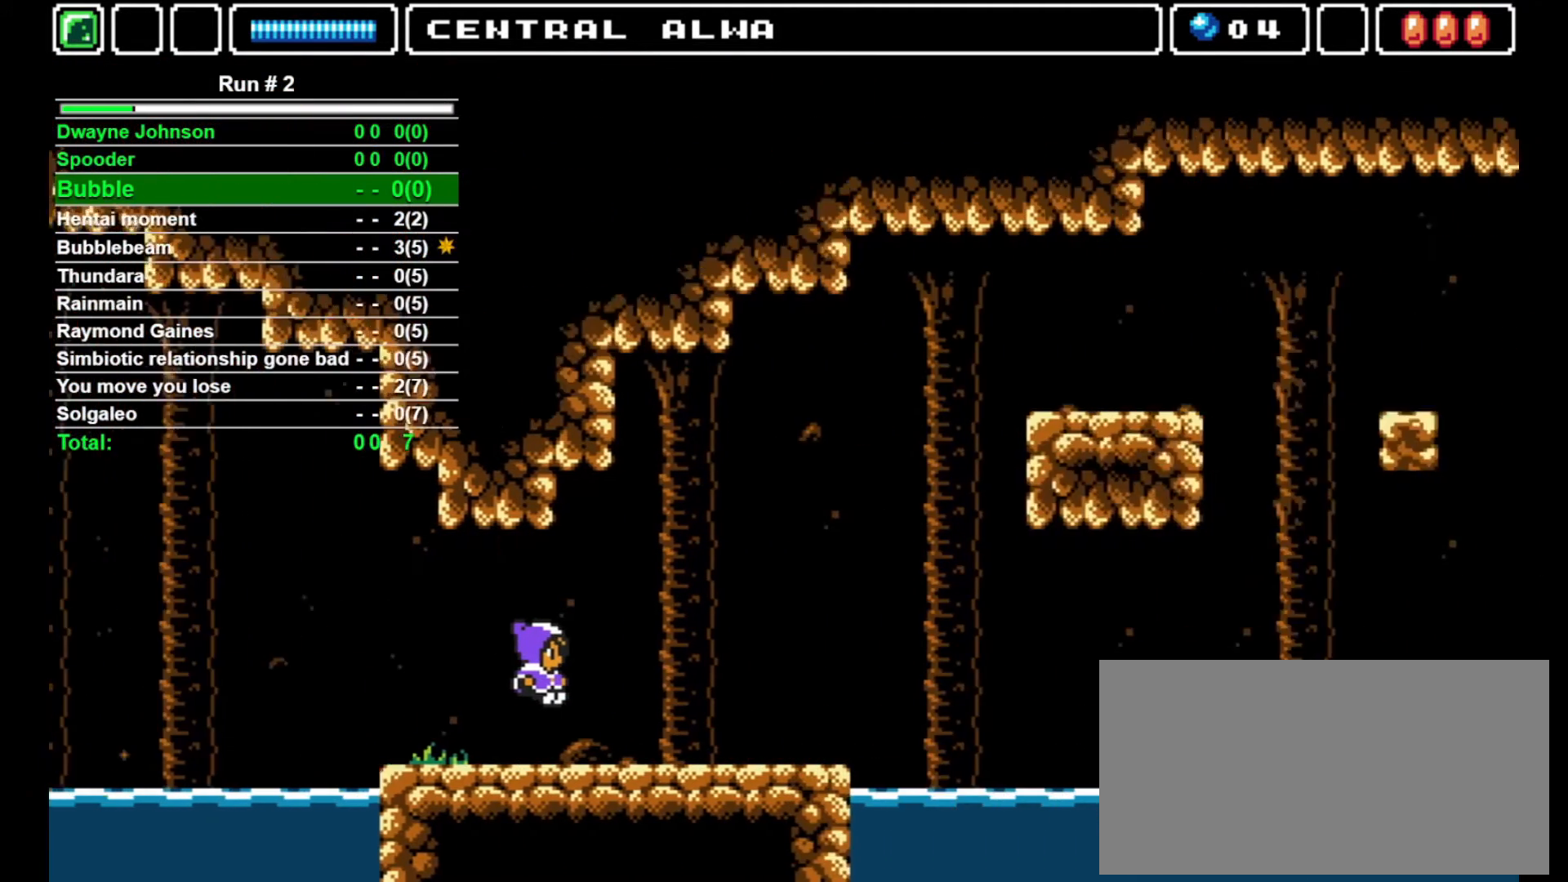
{"buttons": ["DPAD_RIGHT"], "events": []}
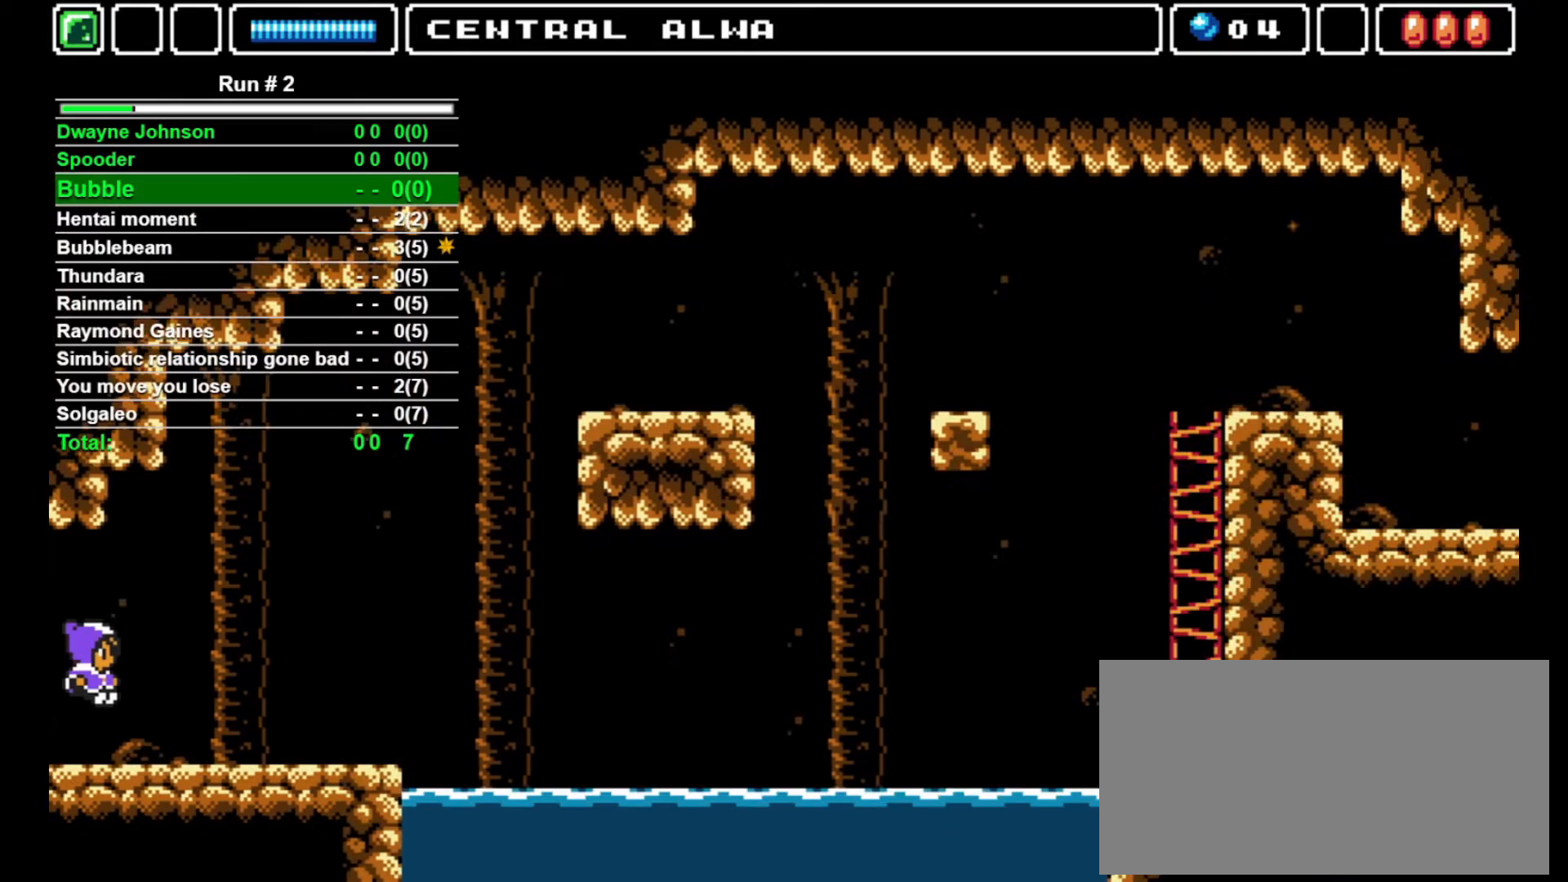
{"buttons": ["DPAD_RIGHT"], "events": []}
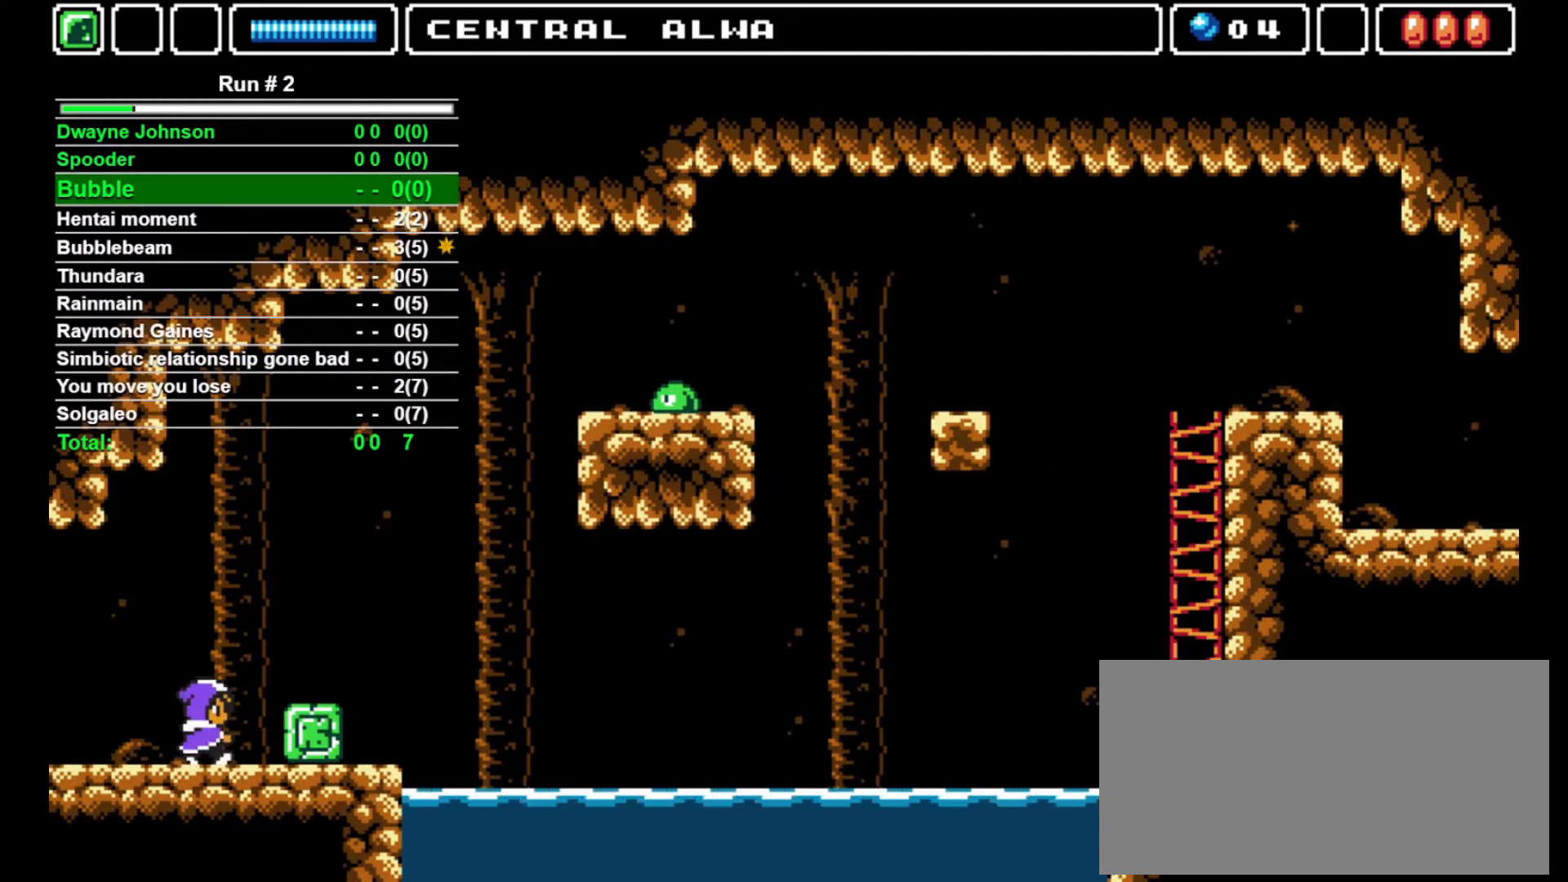
{"buttons": ["DPAD_RIGHT"], "events": []}
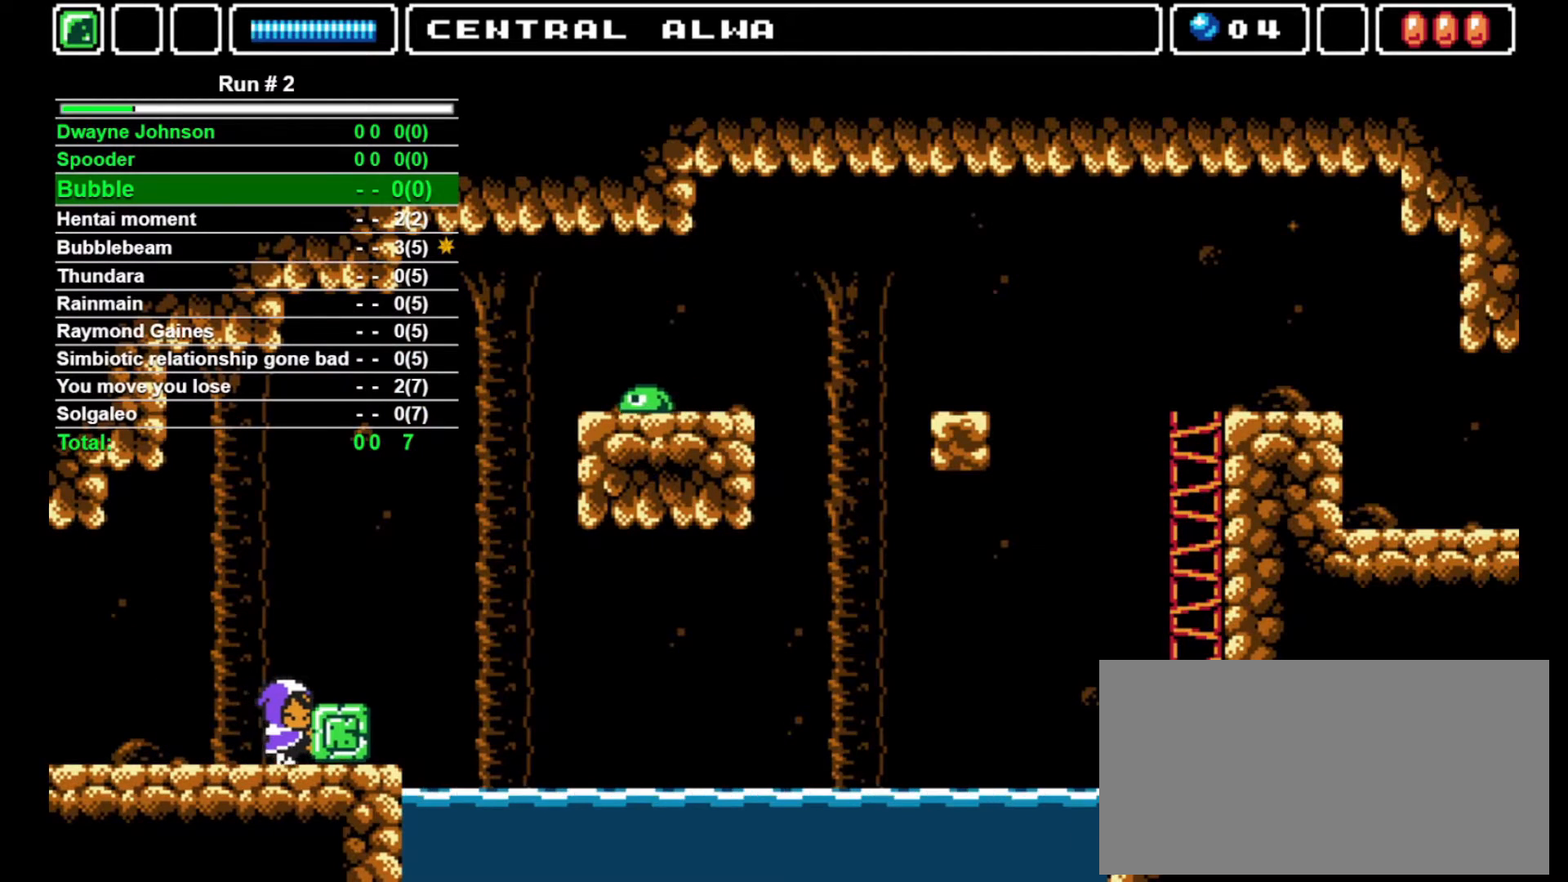
{"buttons": ["DPAD_RIGHT"], "events": []}
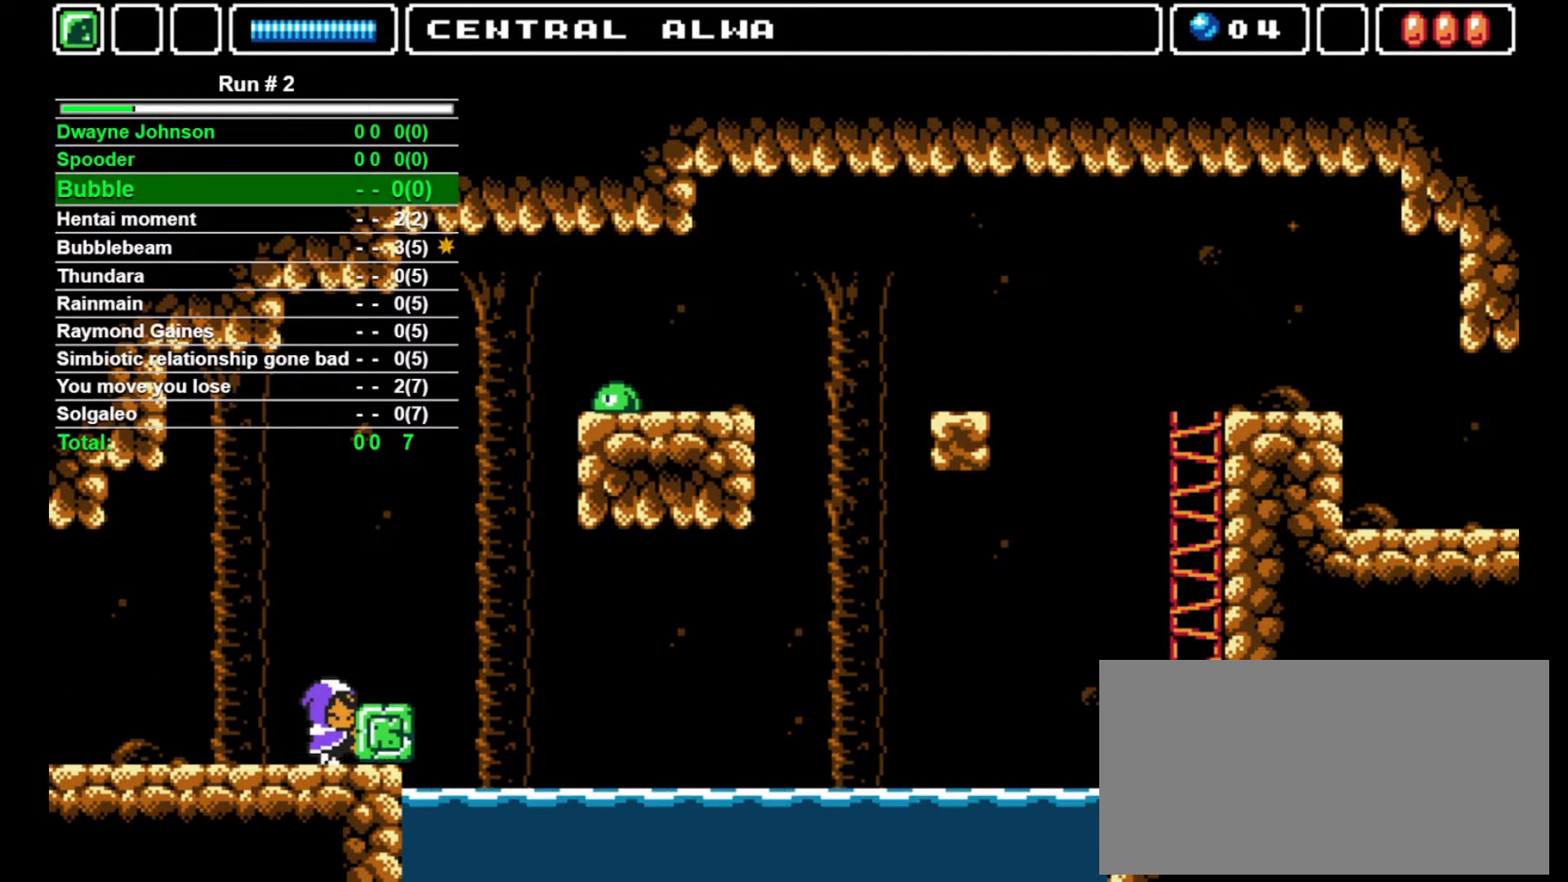
{"buttons": [], "events": [[400, "DPAD_RIGHT", "up"]]}
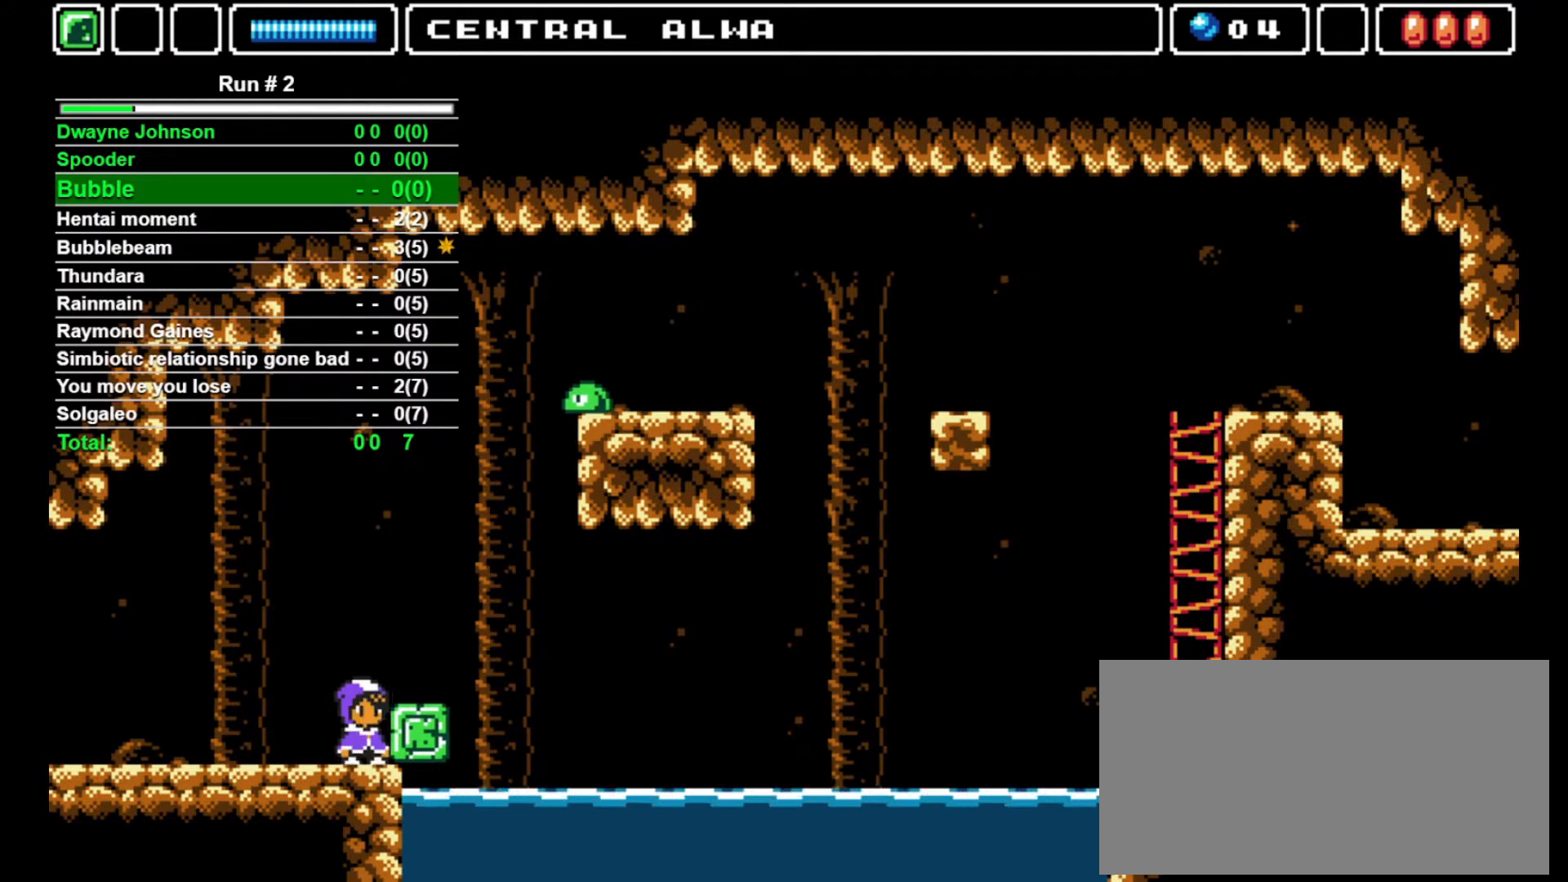
{"buttons": [], "events": [[67, "DPAD_RIGHT", "down"], [100, "DPAD_RIGHT", "up"], [367, "DPAD_RIGHT", "down"], [400, "DPAD_RIGHT", "up"]]}
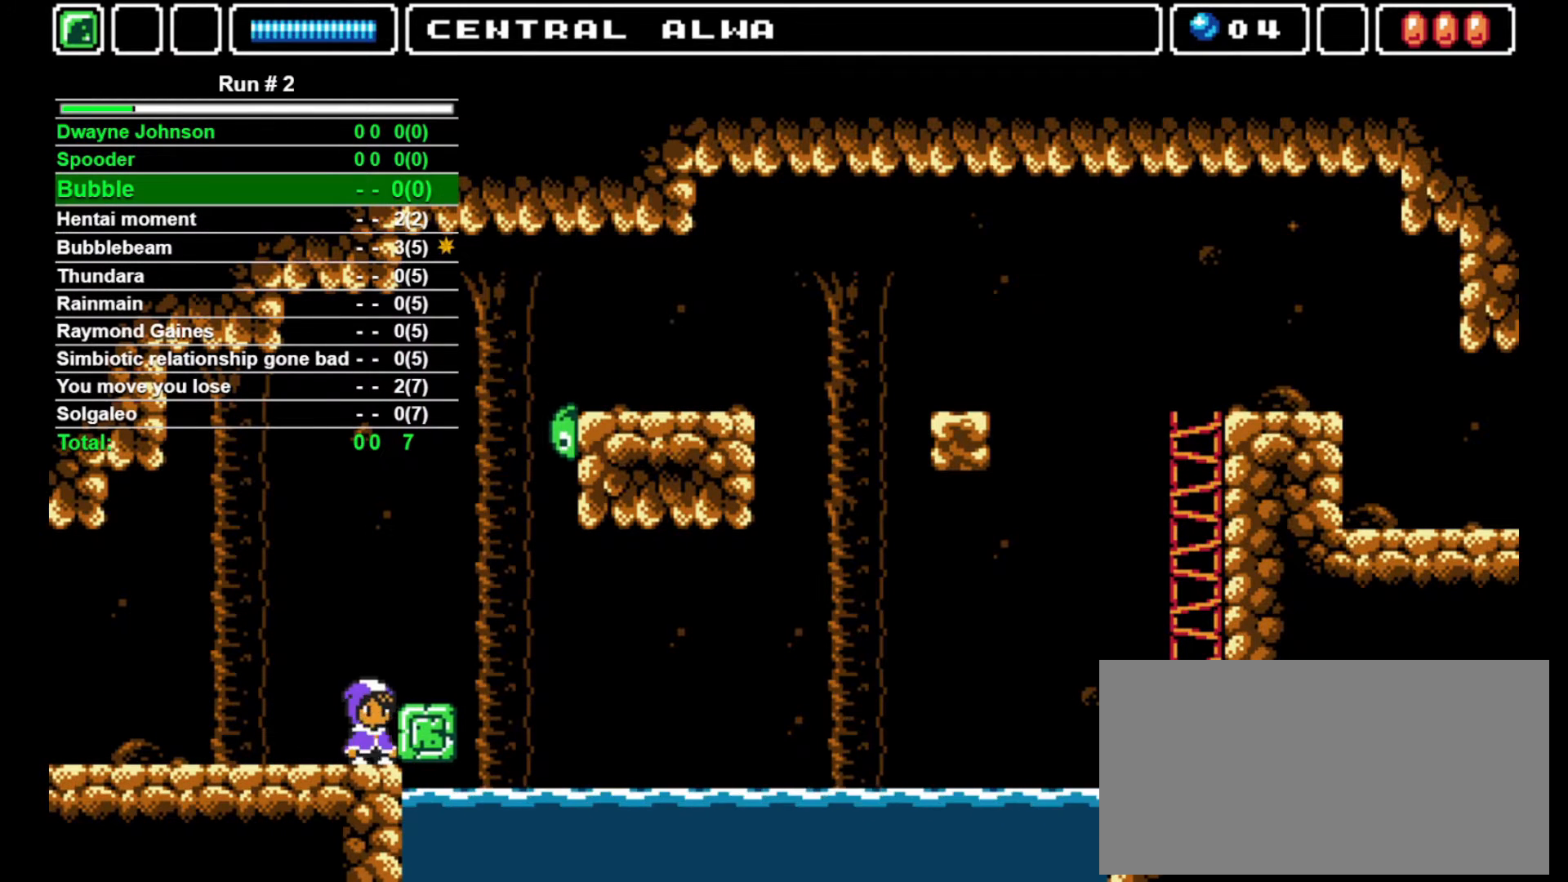
{"buttons": ["DPAD_RIGHT"], "events": [[133, "CROSS", "down"], [267, "CROSS", "up"], [367, "DPAD_RIGHT", "down"]]}
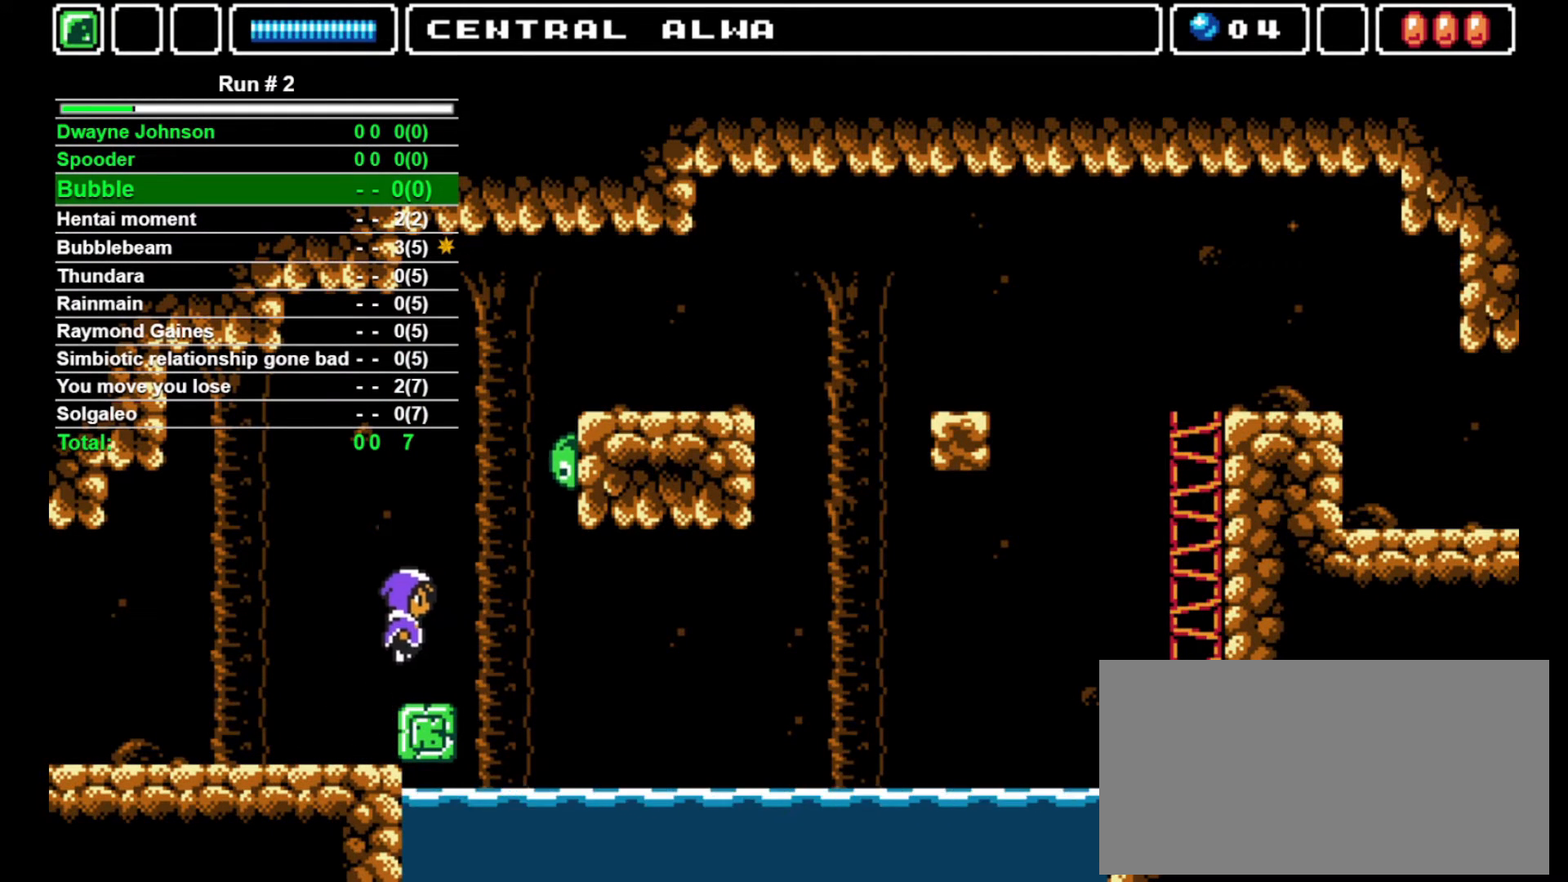
{"buttons": [], "events": [[100, "DPAD_RIGHT", "up"], [133, "DPAD_UP", "down"], [233, "SQUARE", "down"], [300, "DPAD_UP", "up"], [300, "SQUARE", "up"]]}
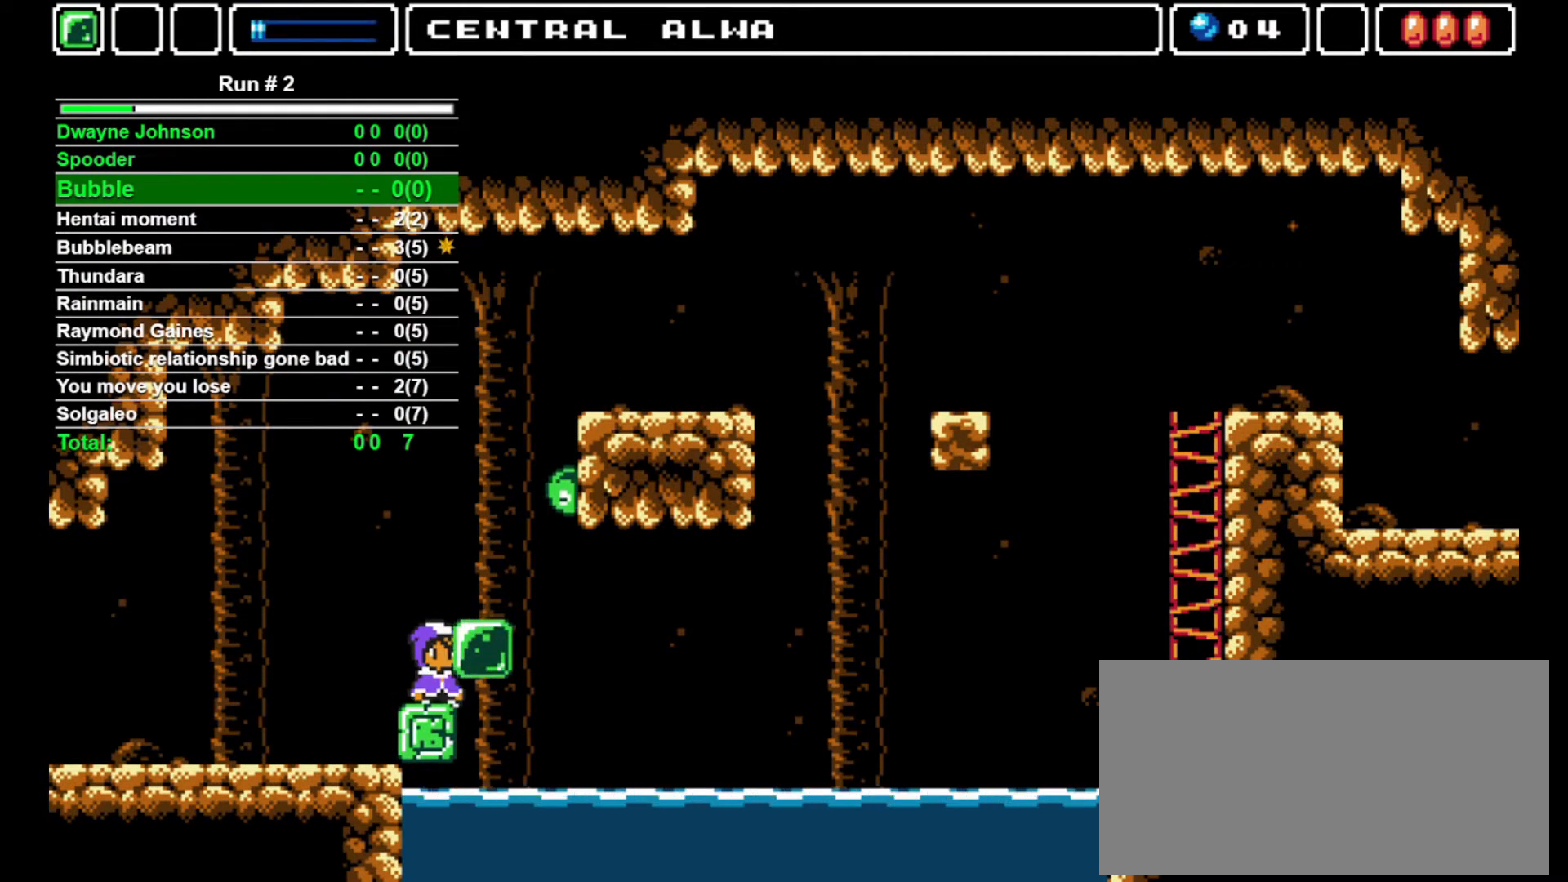
{"buttons": [], "events": []}
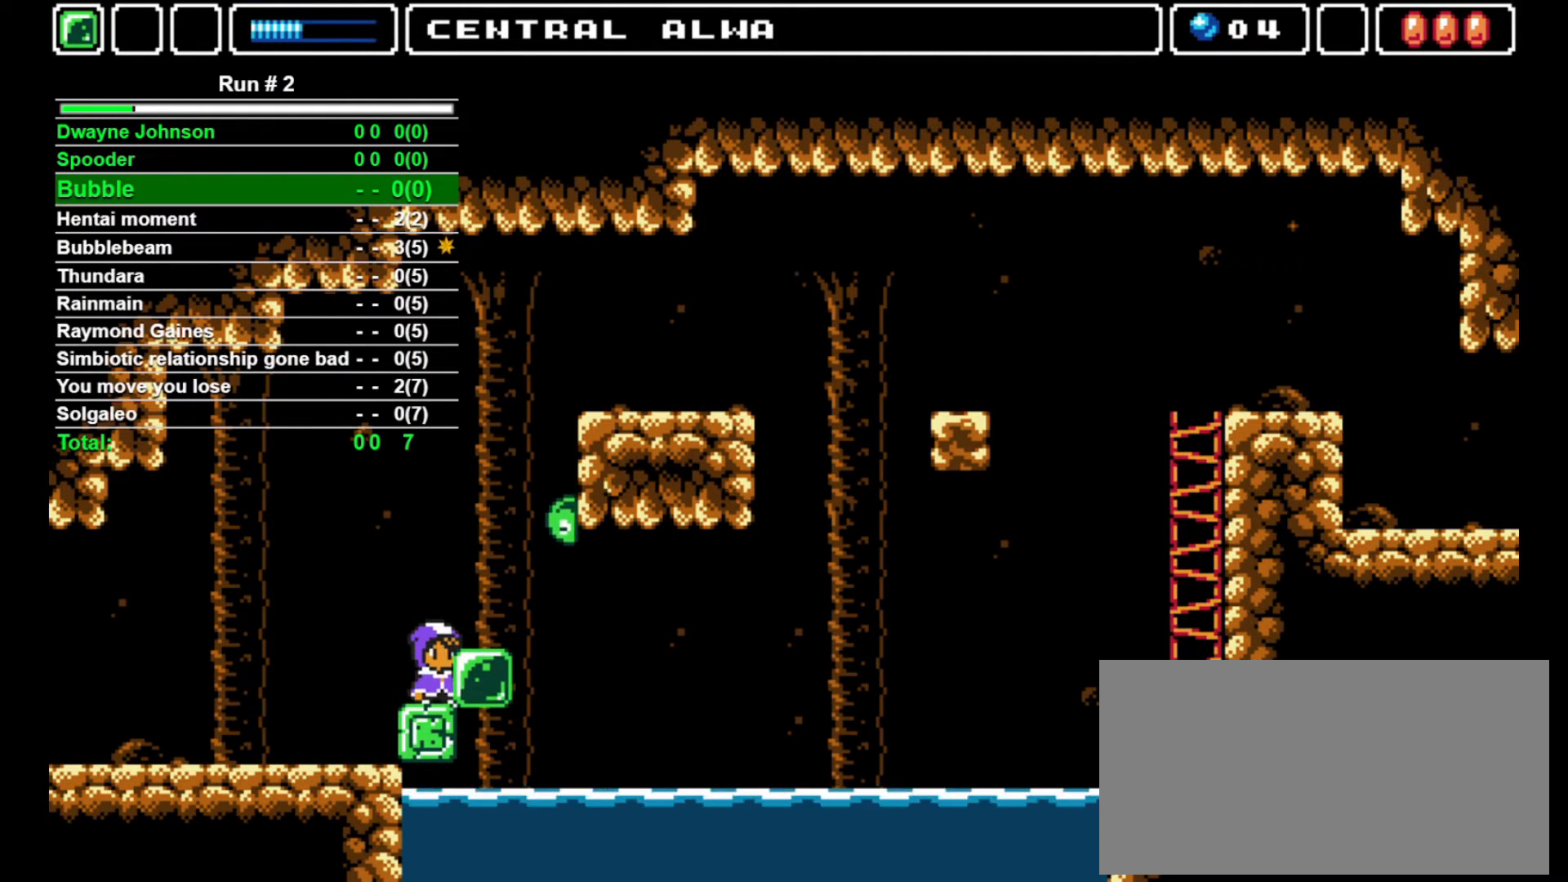
{"buttons": ["DPAD_RIGHT"], "events": [[133, "CROSS", "down"], [267, "CROSS", "up"], [467, "DPAD_RIGHT", "down"]]}
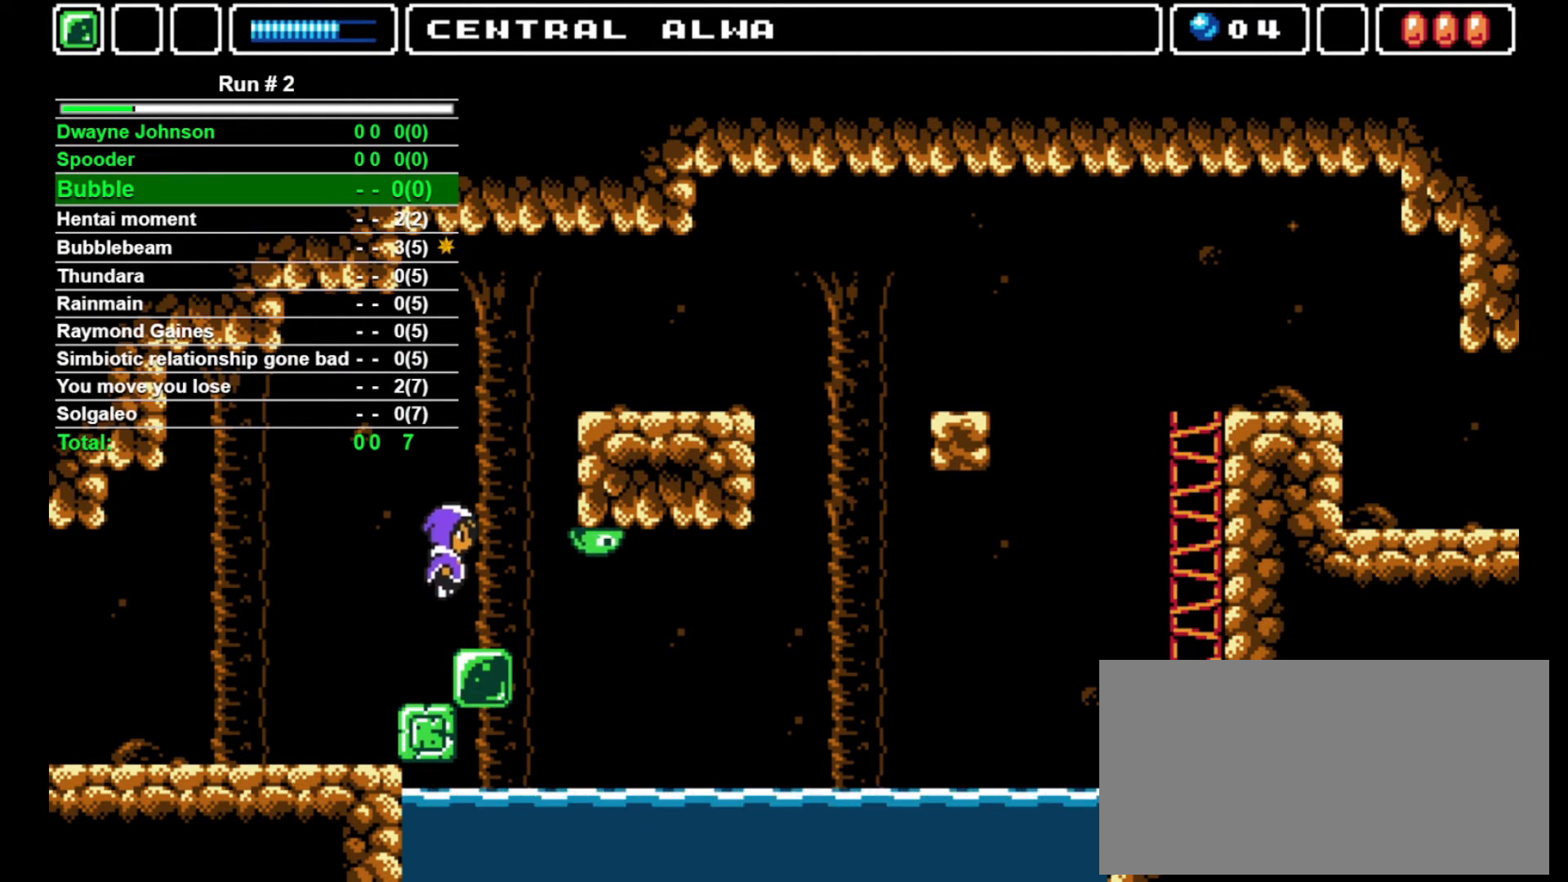
{"buttons": [], "events": [[167, "DPAD_RIGHT", "up"]]}
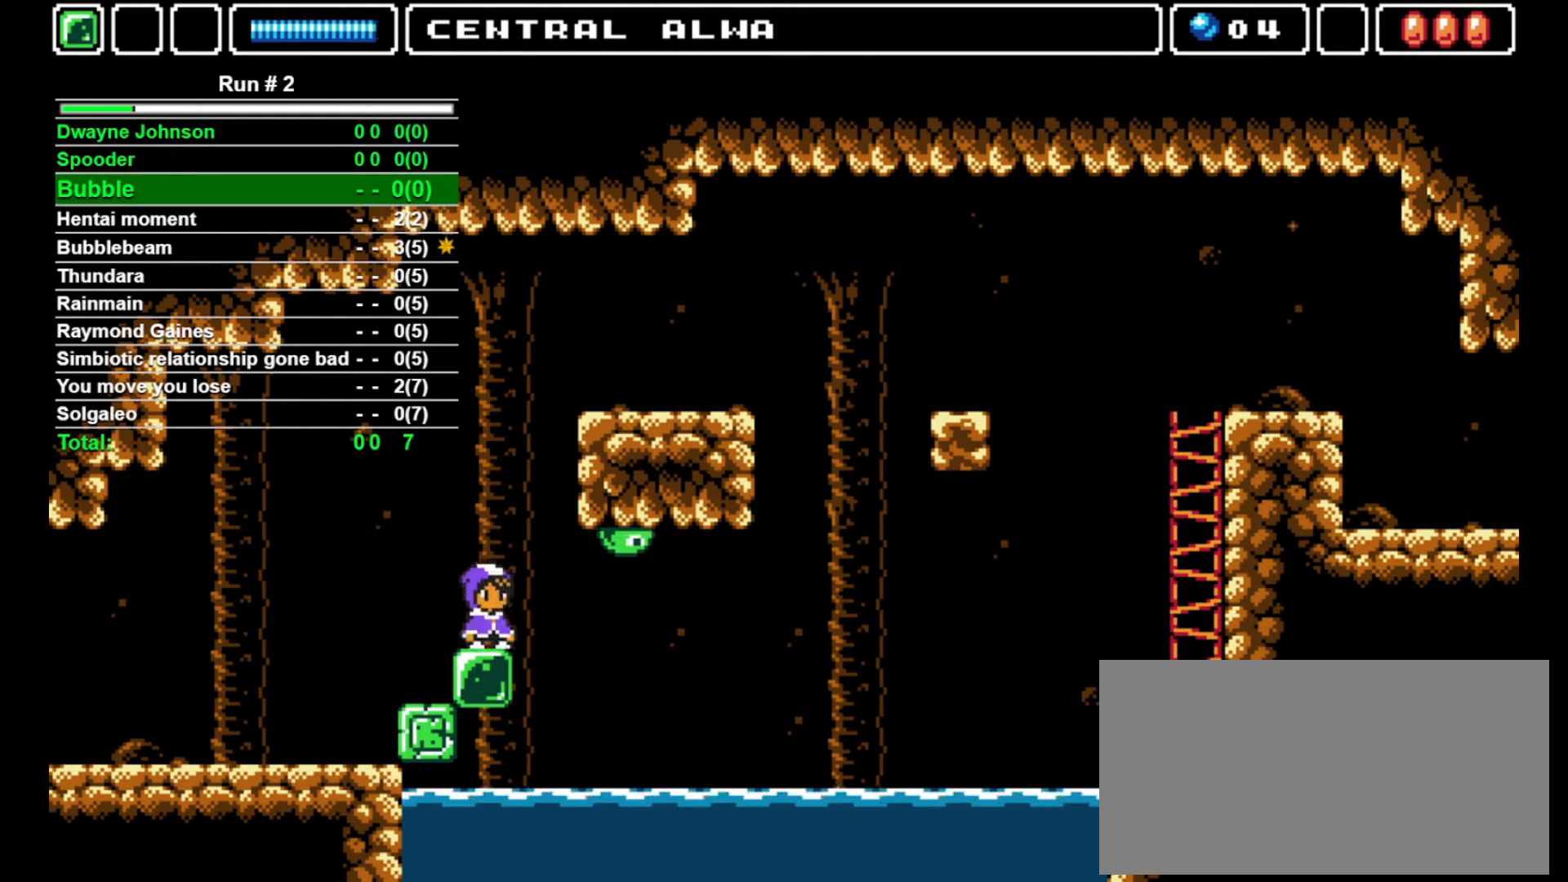
{"buttons": ["DPAD_RIGHT"], "events": [[33, "CROSS", "down"], [133, "DPAD_RIGHT", "down"], [367, "CROSS", "up"], [367, "DPAD_RIGHT", "up"], [400, "DPAD_LEFT", "down"], [400, "SQUARE", "down"], [467, "DPAD_LEFT", "up"], [467, "DPAD_RIGHT", "down"], [467, "SQUARE", "up"]]}
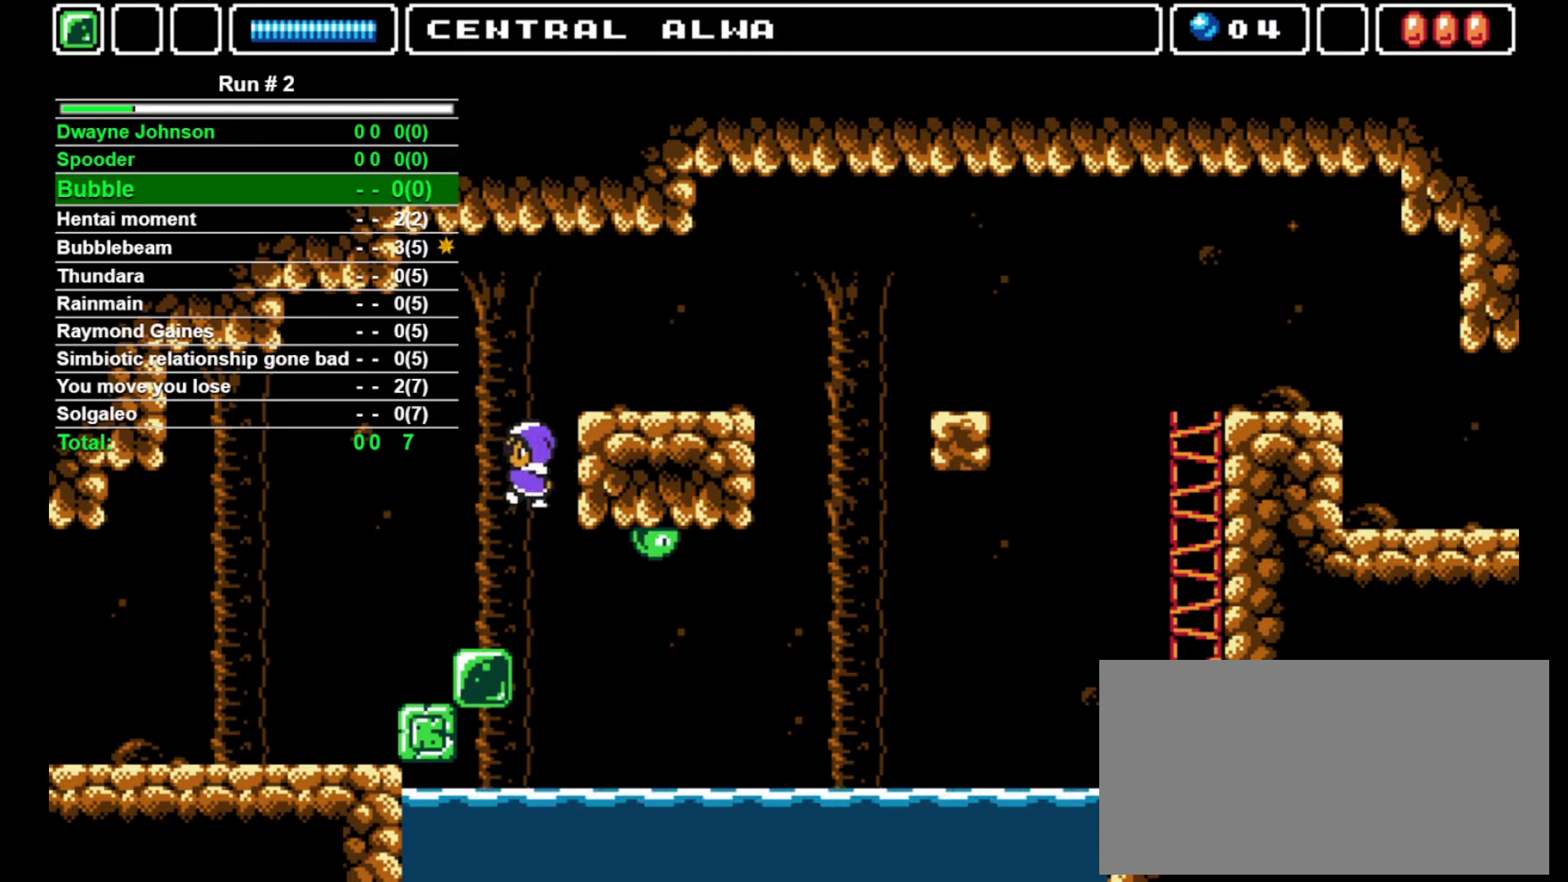
{"buttons": ["CROSS", "DPAD_LEFT"], "events": [[100, "CROSS", "down"], [367, "DPAD_RIGHT", "up"], [400, "DPAD_LEFT", "down"]]}
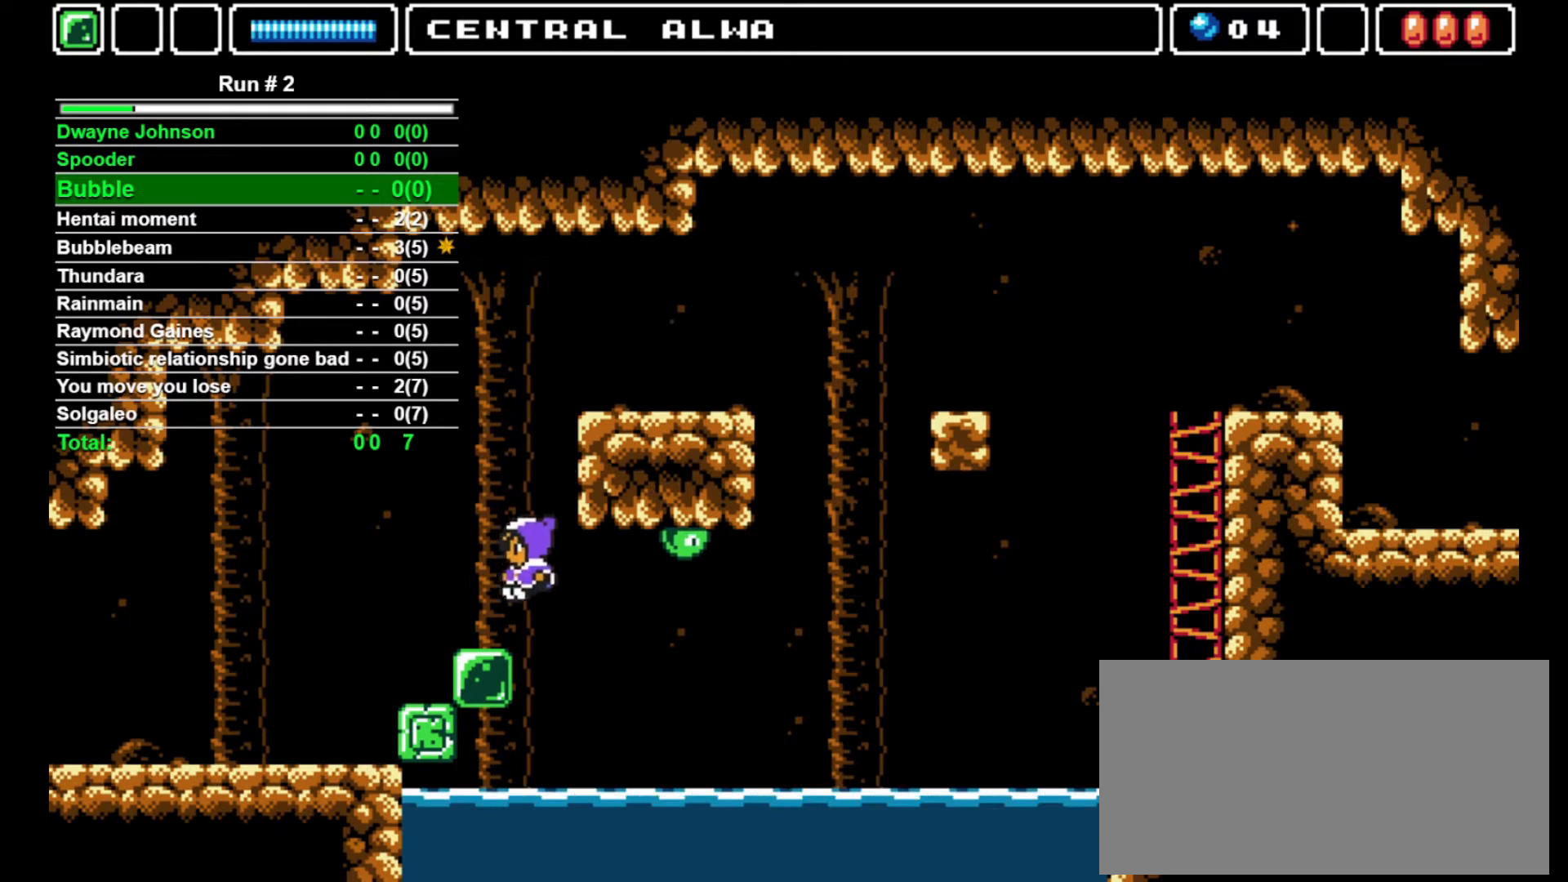
{"buttons": [], "events": [[67, "CROSS", "up"], [233, "DPAD_LEFT", "up"], [300, "DPAD_RIGHT", "down"], [400, "DPAD_RIGHT", "up"]]}
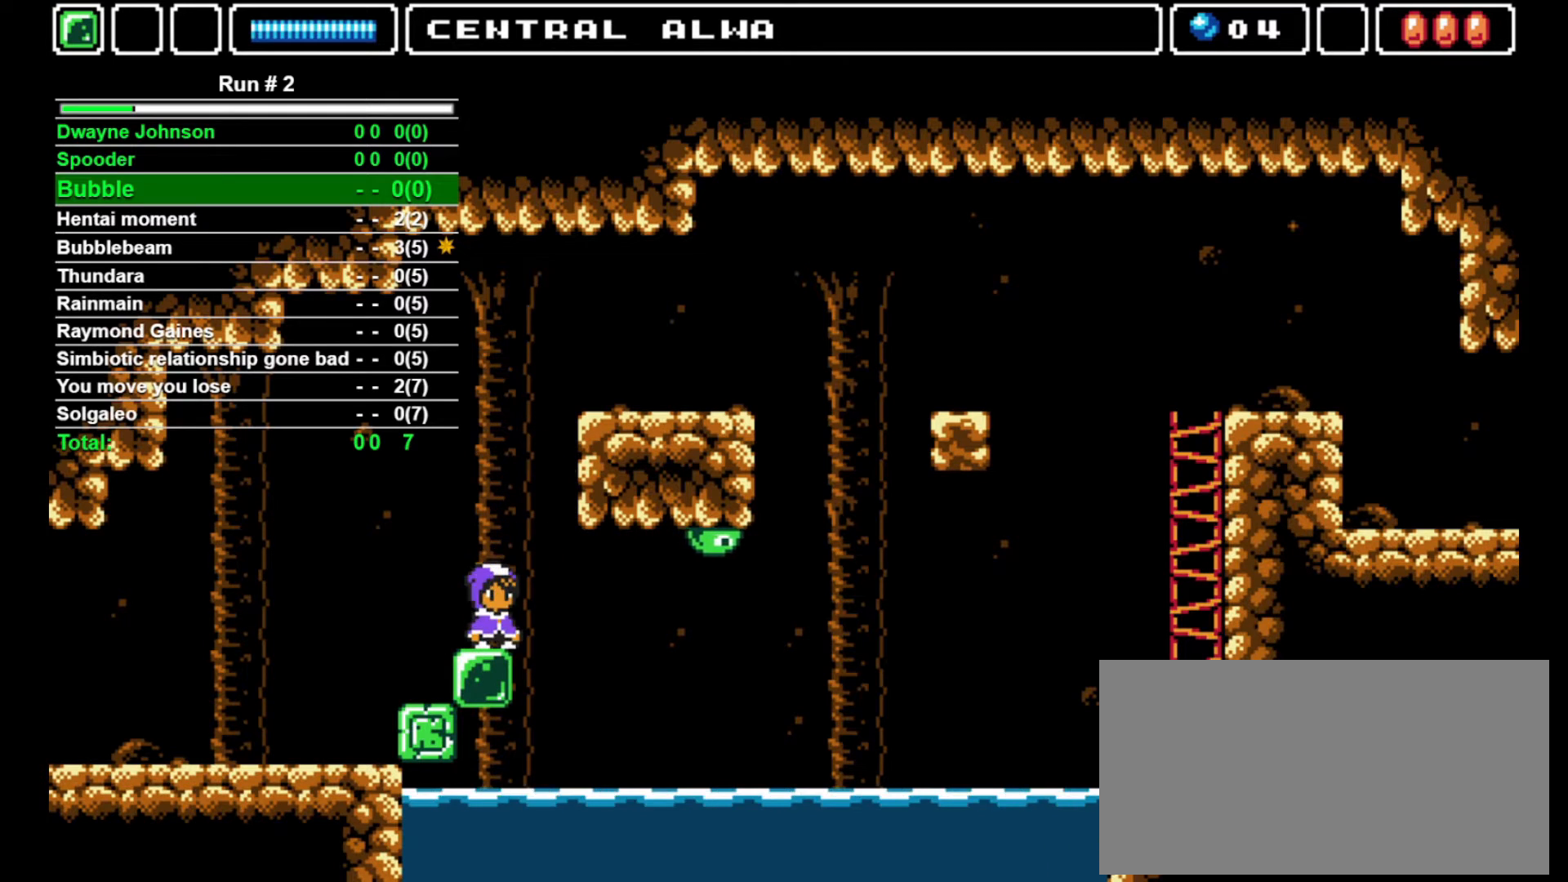
{"buttons": ["DPAD_LEFT"], "events": [[133, "CROSS", "down"], [200, "DPAD_RIGHT", "down"], [433, "CROSS", "up"], [433, "DPAD_RIGHT", "up"], [467, "DPAD_LEFT", "down"]]}
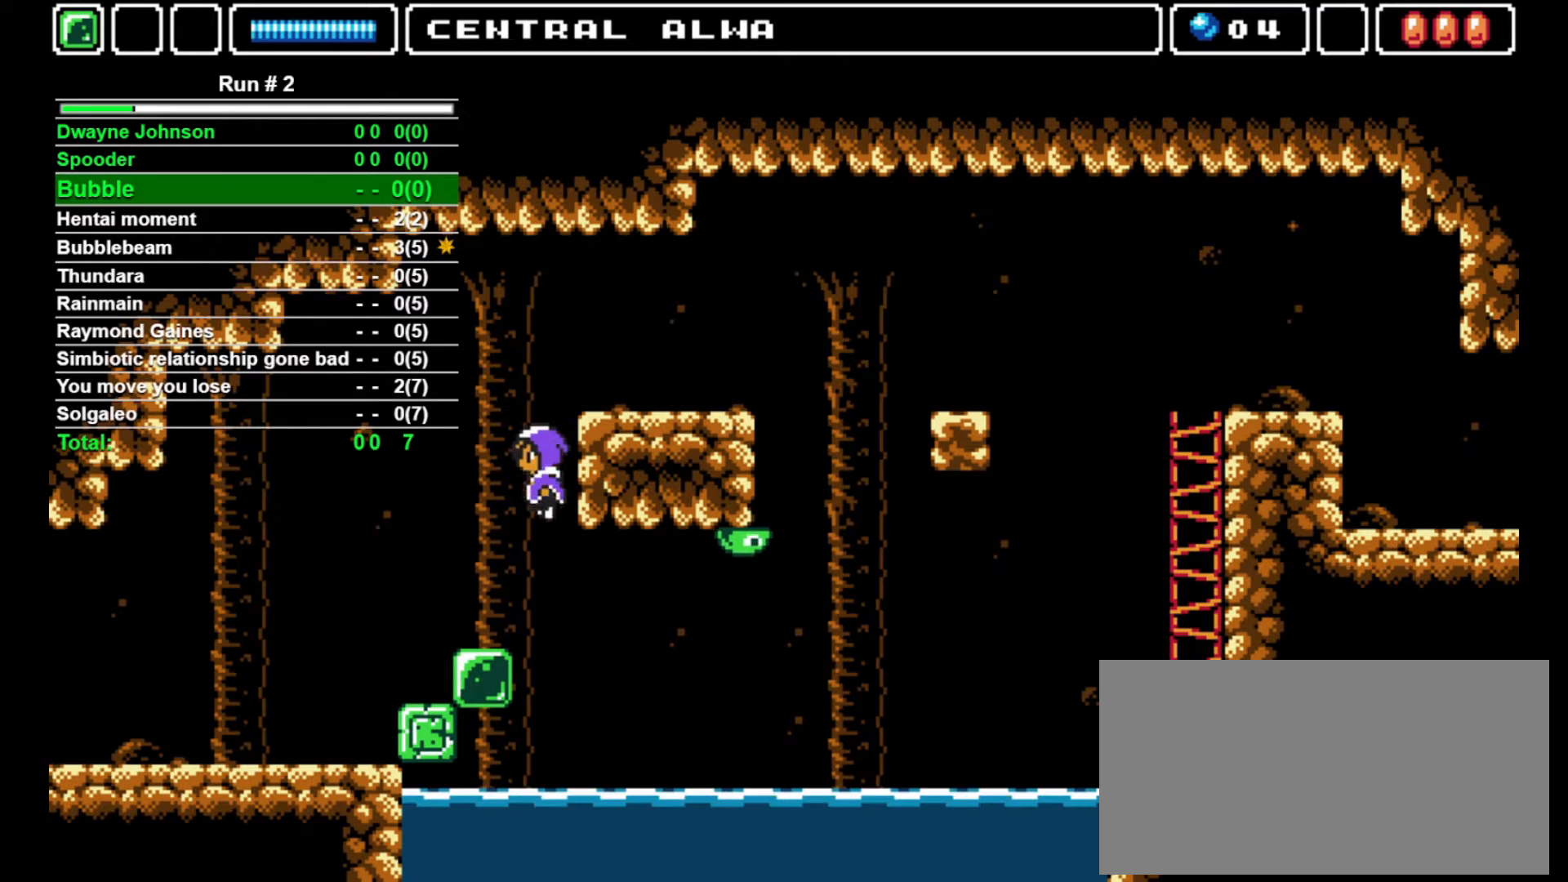
{"buttons": ["CROSS", "DPAD_LEFT"], "events": [[33, "DPAD_LEFT", "up"], [33, "SQUARE", "down"], [67, "DPAD_RIGHT", "down"], [67, "SQUARE", "up"], [200, "CROSS", "down"], [367, "DPAD_RIGHT", "up"], [400, "DPAD_LEFT", "down"]]}
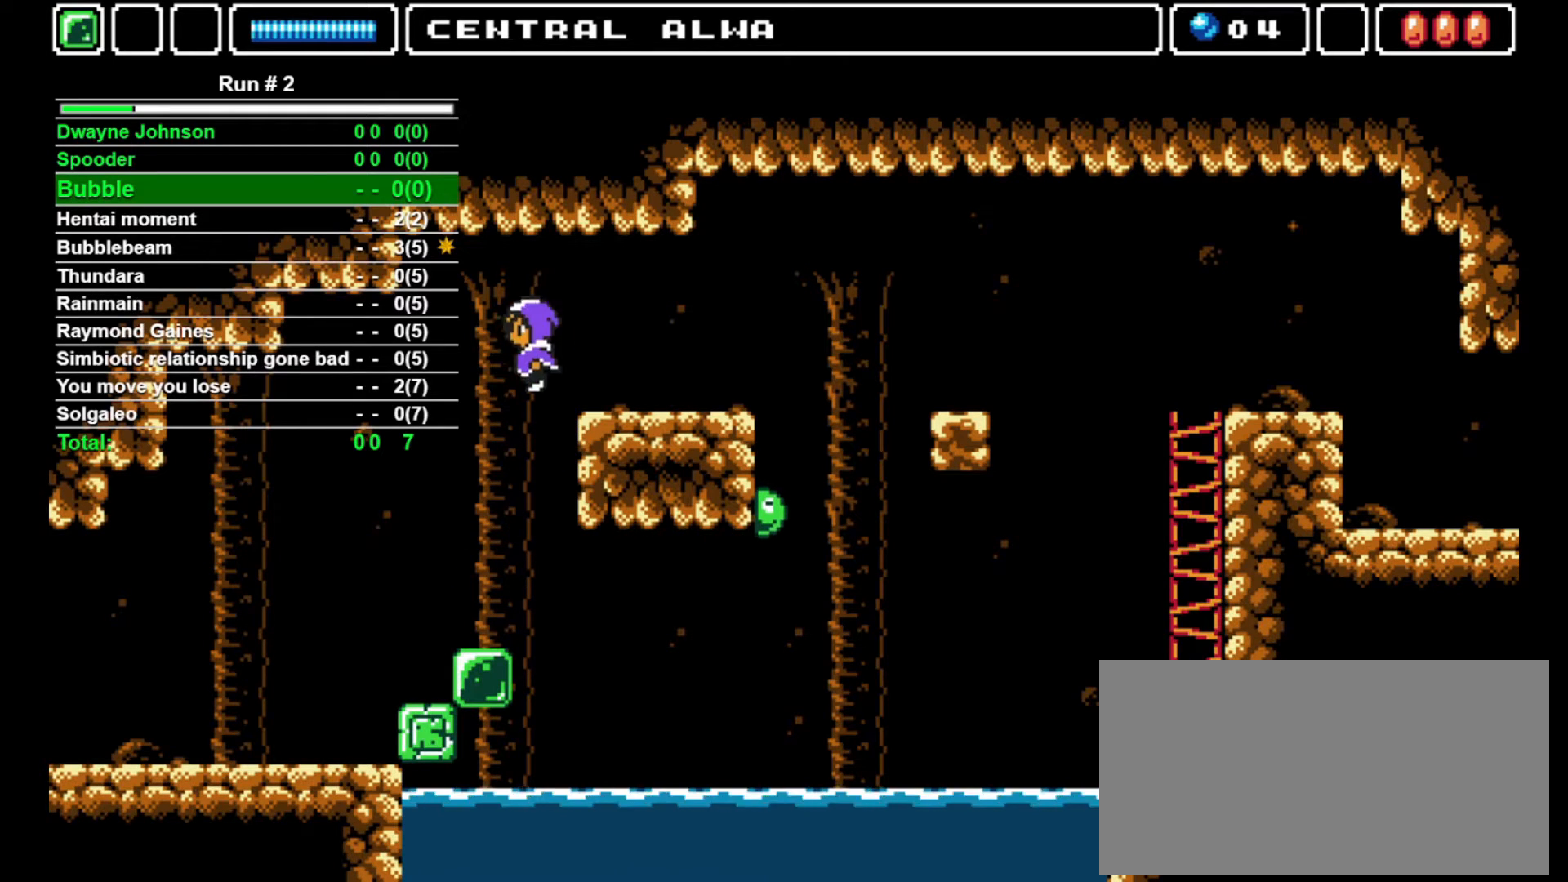
{"buttons": ["DPAD_RIGHT"], "events": [[67, "DPAD_LEFT", "up"], [67, "DPAD_RIGHT", "down"], [233, "CROSS", "up"]]}
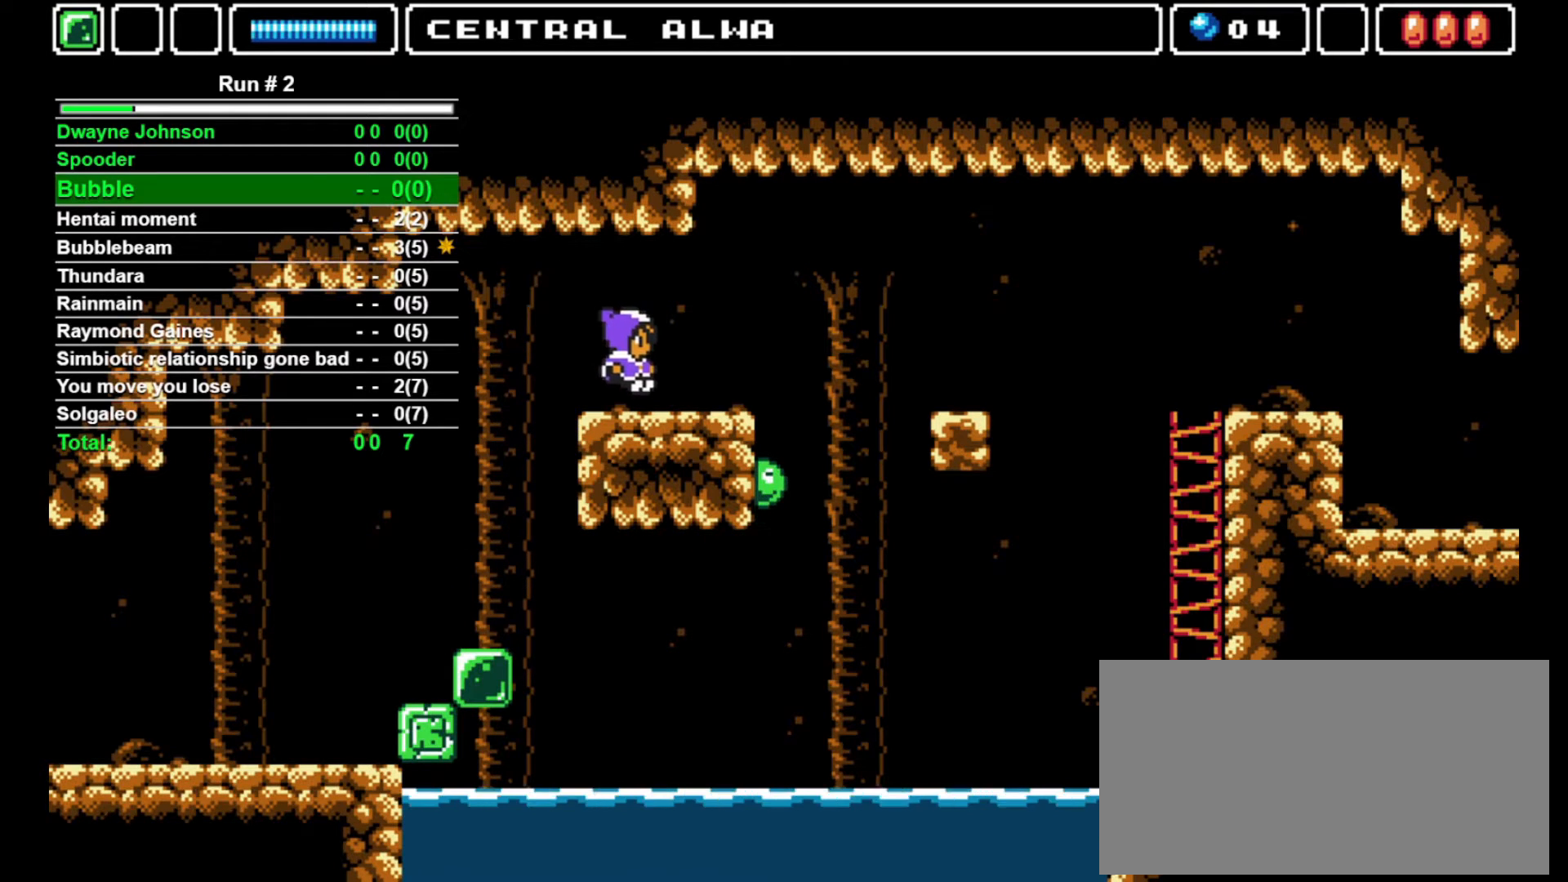
{"buttons": ["DPAD_DOWN"], "events": [[100, "DPAD_RIGHT", "up"], [267, "DPAD_DOWN", "down"]]}
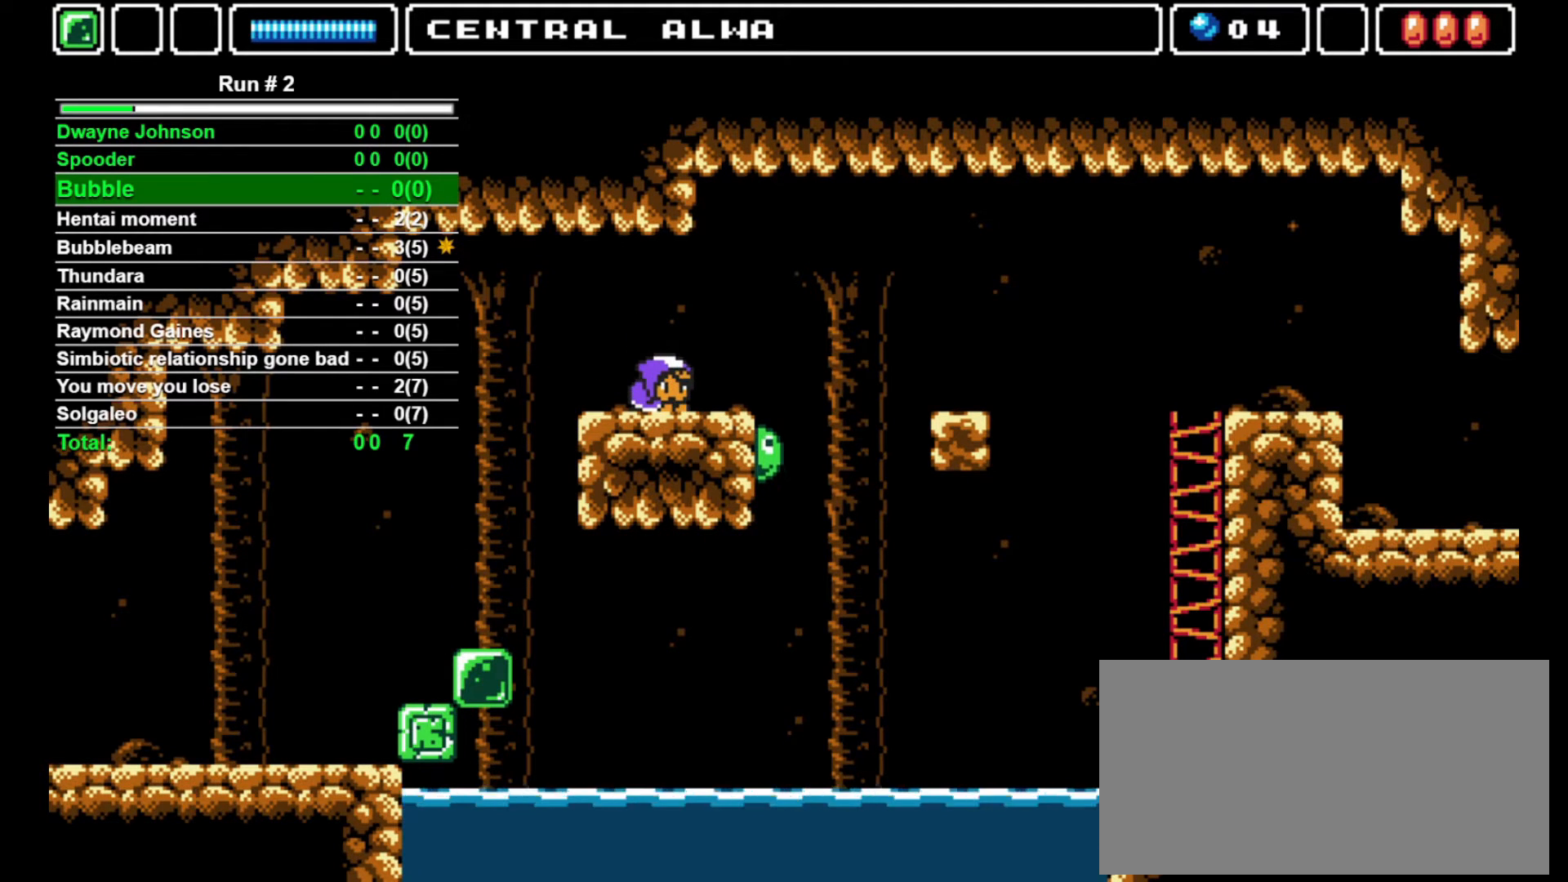
{"buttons": [], "events": [[333, "DPAD_DOWN", "up"]]}
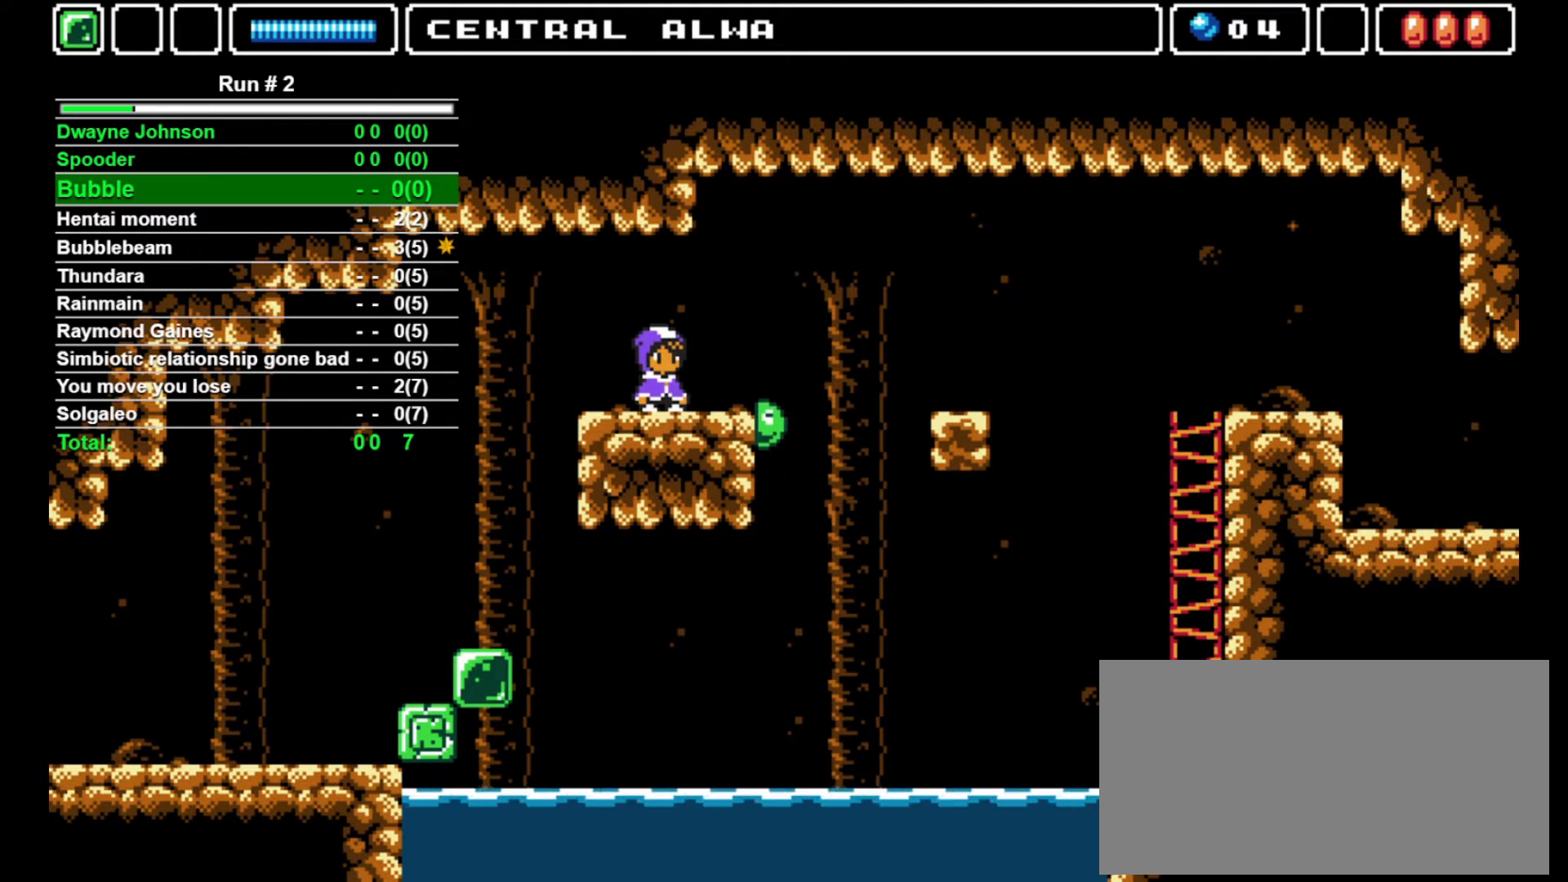
{"buttons": ["SQUARE"], "events": [[467, "SQUARE", "down"]]}
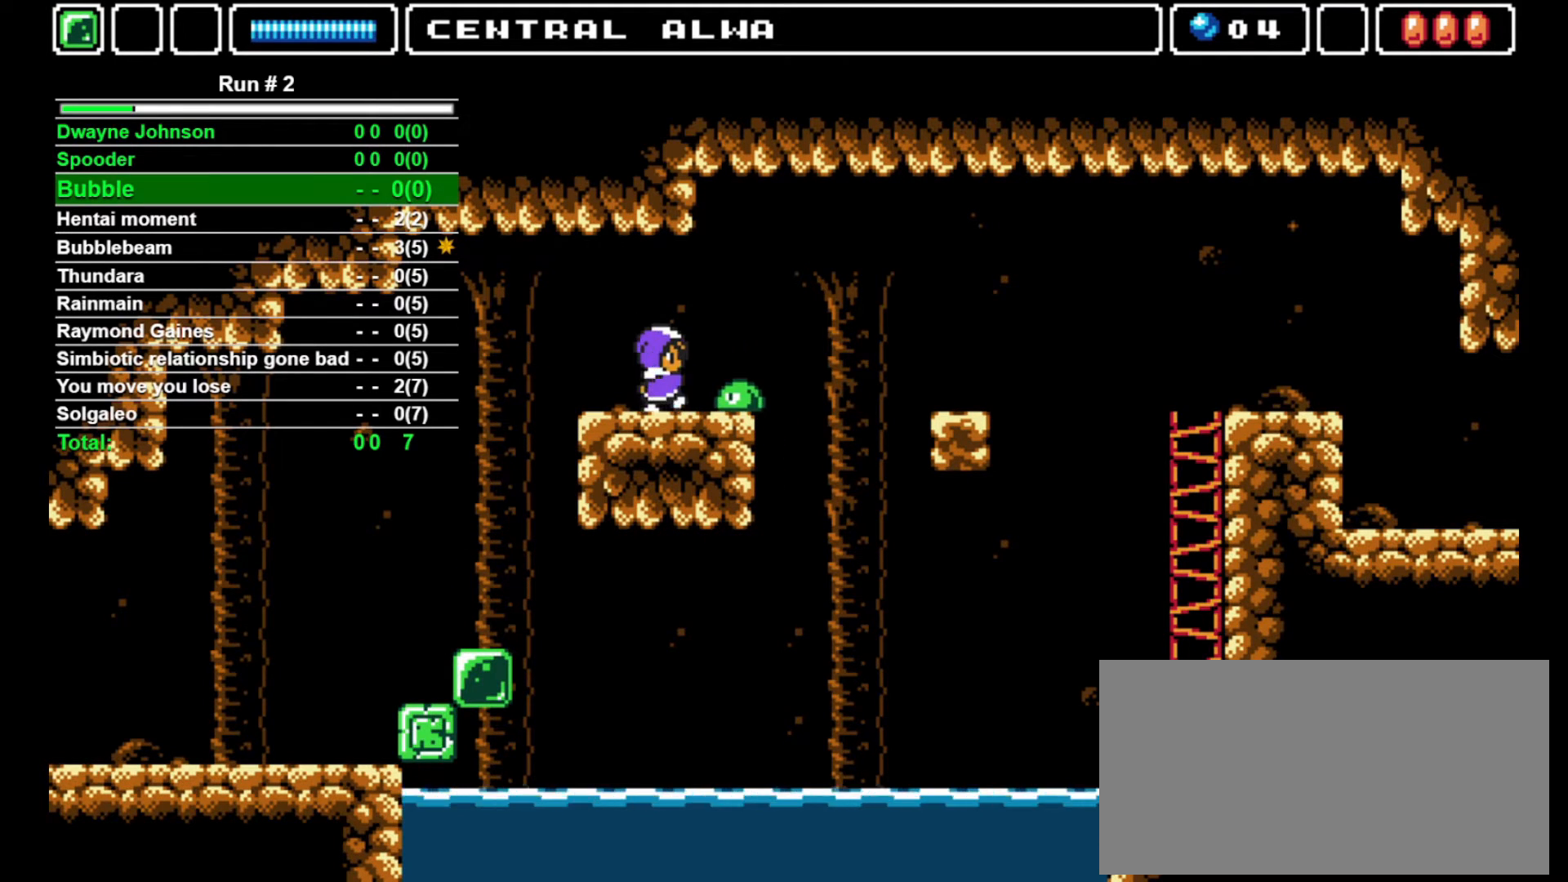
{"buttons": [], "events": [[33, "DPAD_DOWN", "down"], [33, "SQUARE", "up"], [500, "DPAD_DOWN", "up"]]}
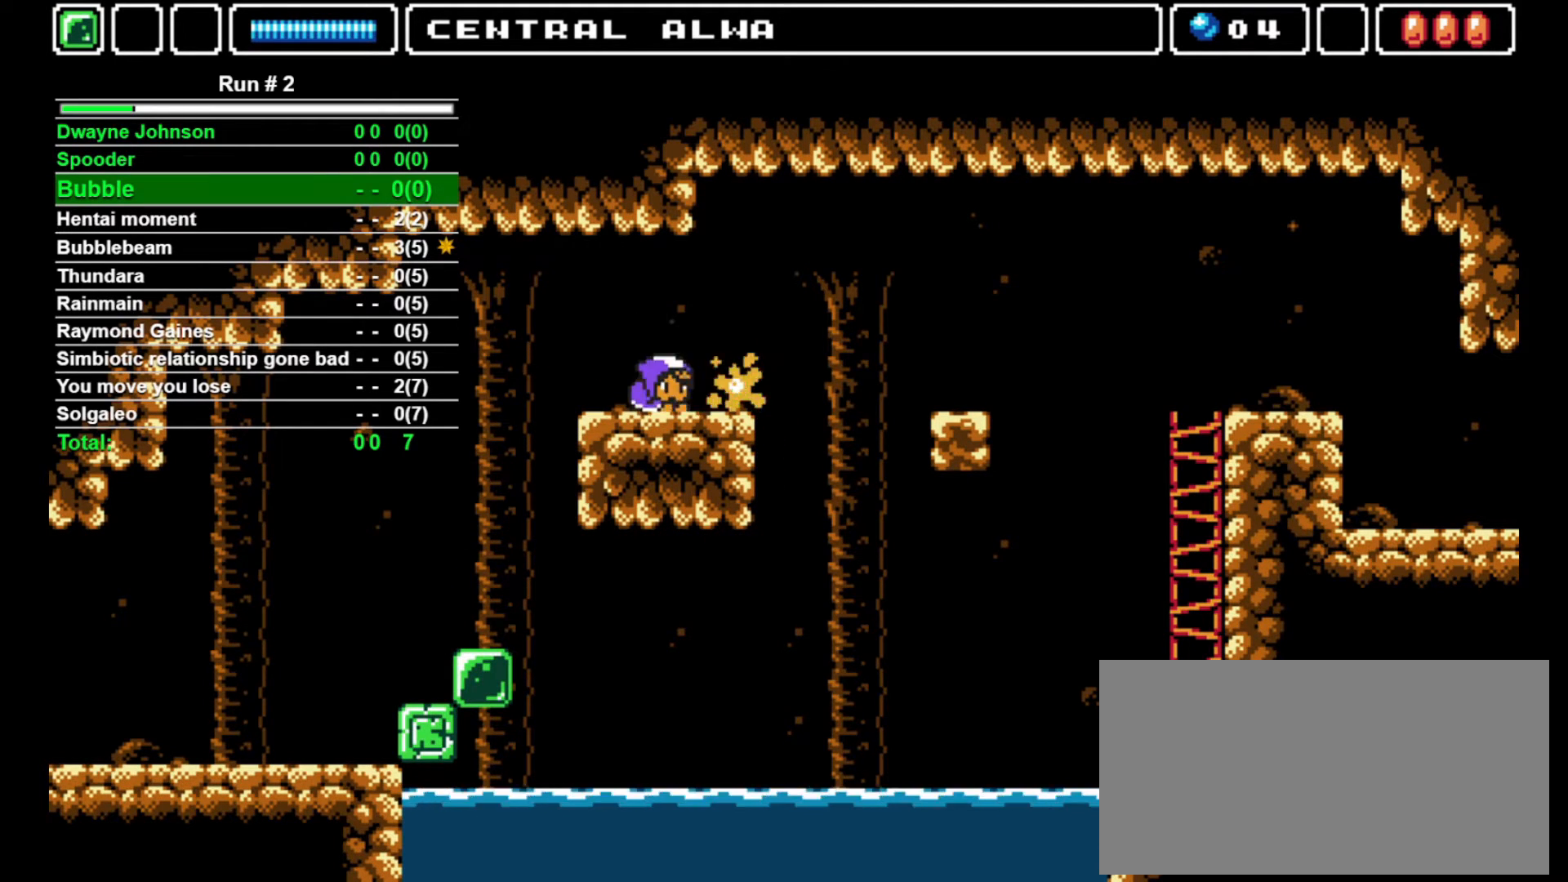
{"buttons": ["CROSS", "DPAD_RIGHT"], "events": [[33, "DPAD_RIGHT", "down"], [300, "CROSS", "down"]]}
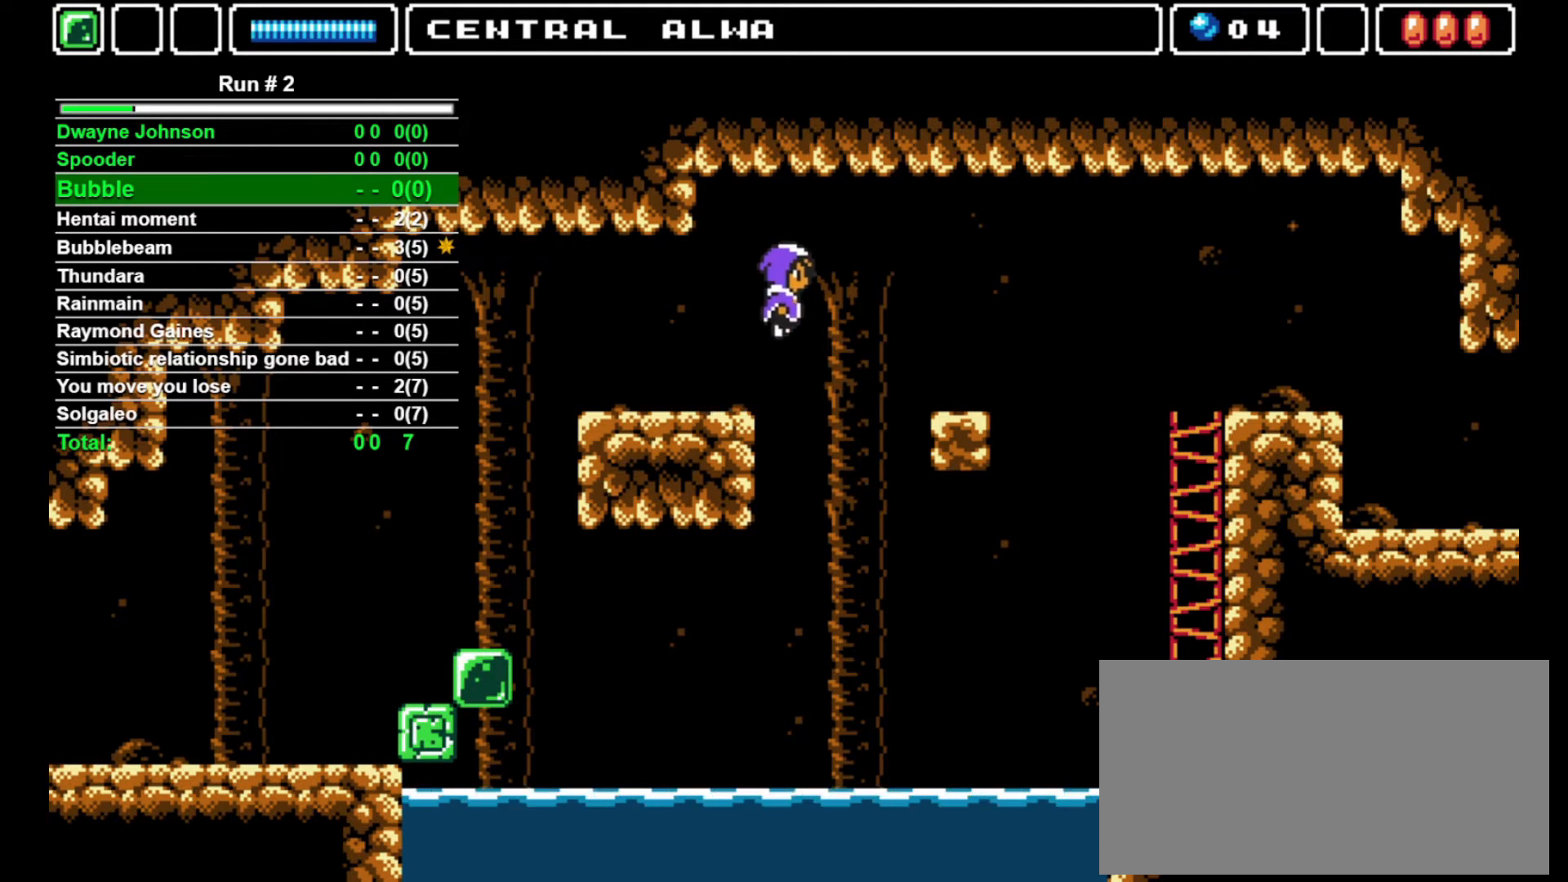
{"buttons": ["DPAD_RIGHT"], "events": [[33, "CROSS", "up"]]}
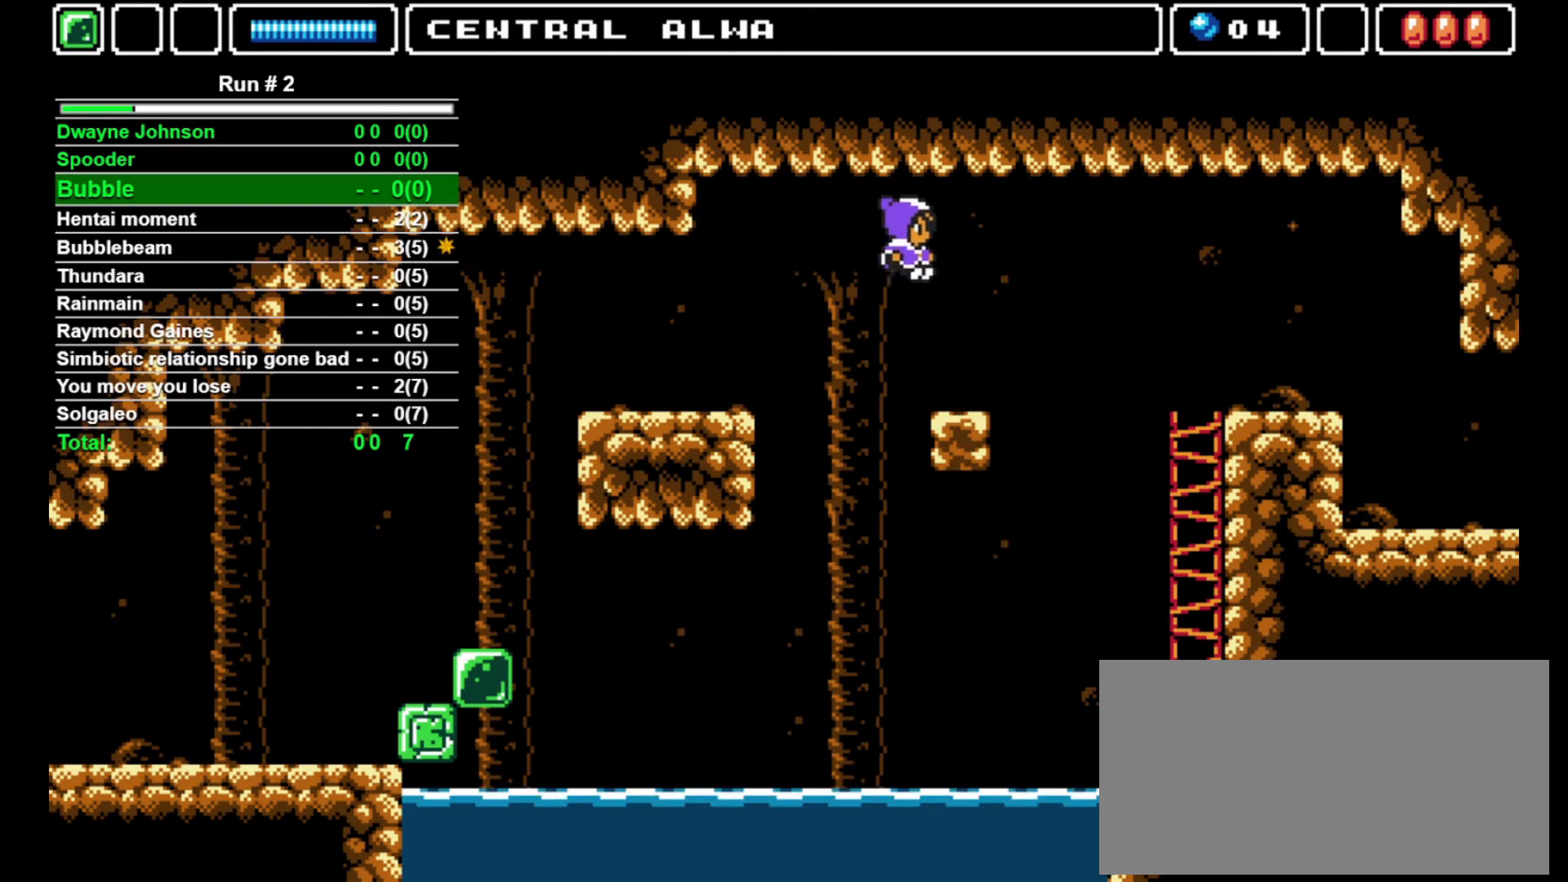
{"buttons": ["CROSS", "DPAD_RIGHT"], "events": [[167, "DPAD_RIGHT", "up"], [333, "DPAD_RIGHT", "down"], [433, "CROSS", "down"]]}
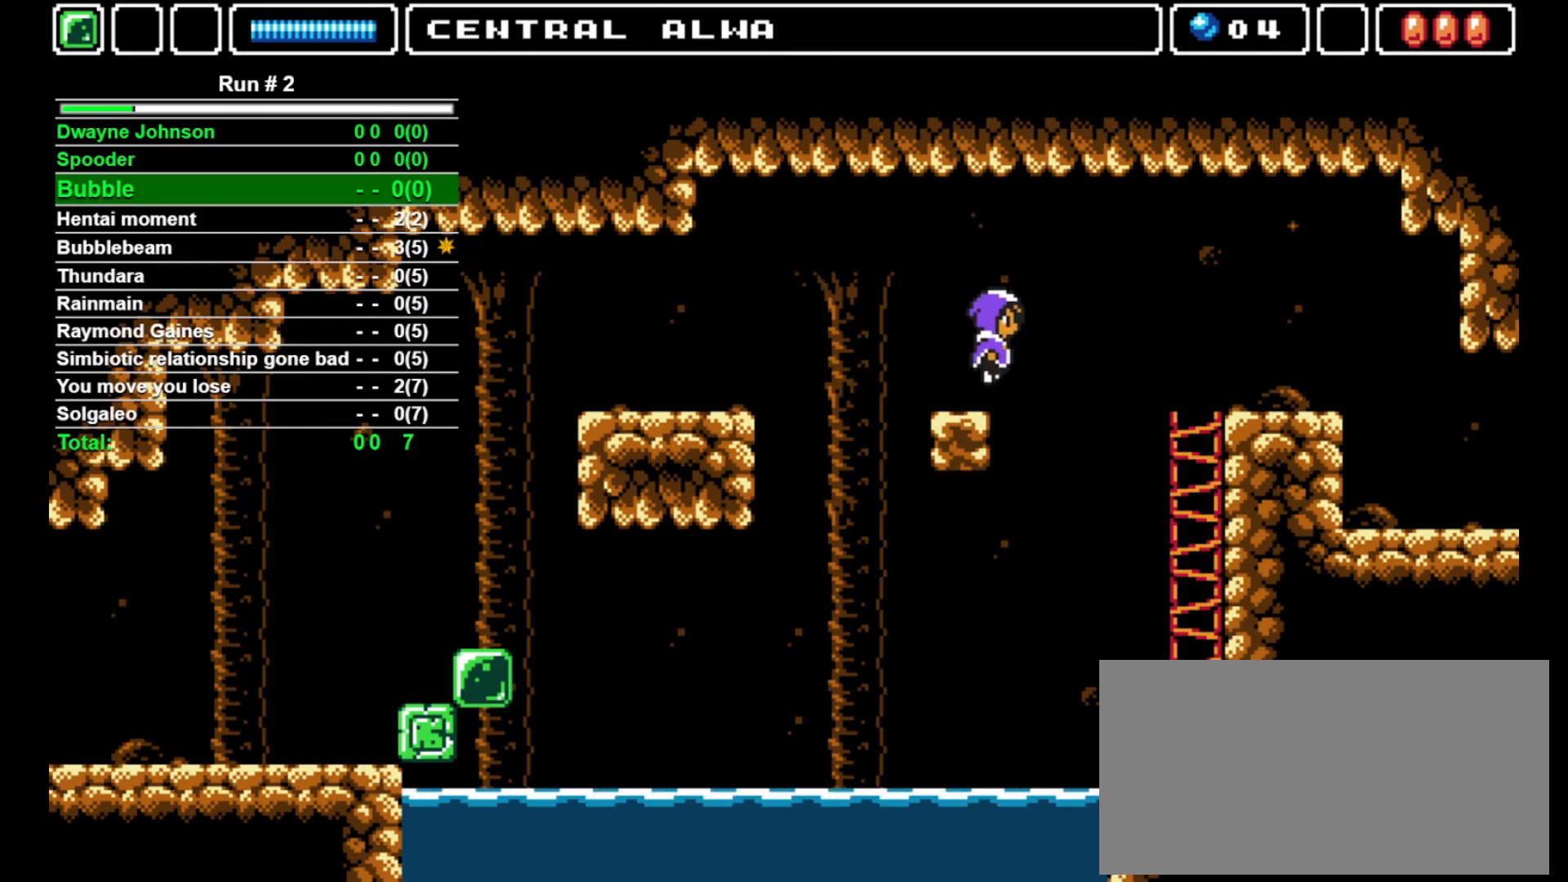
{"buttons": ["DPAD_RIGHT"], "events": [[167, "CROSS", "up"]]}
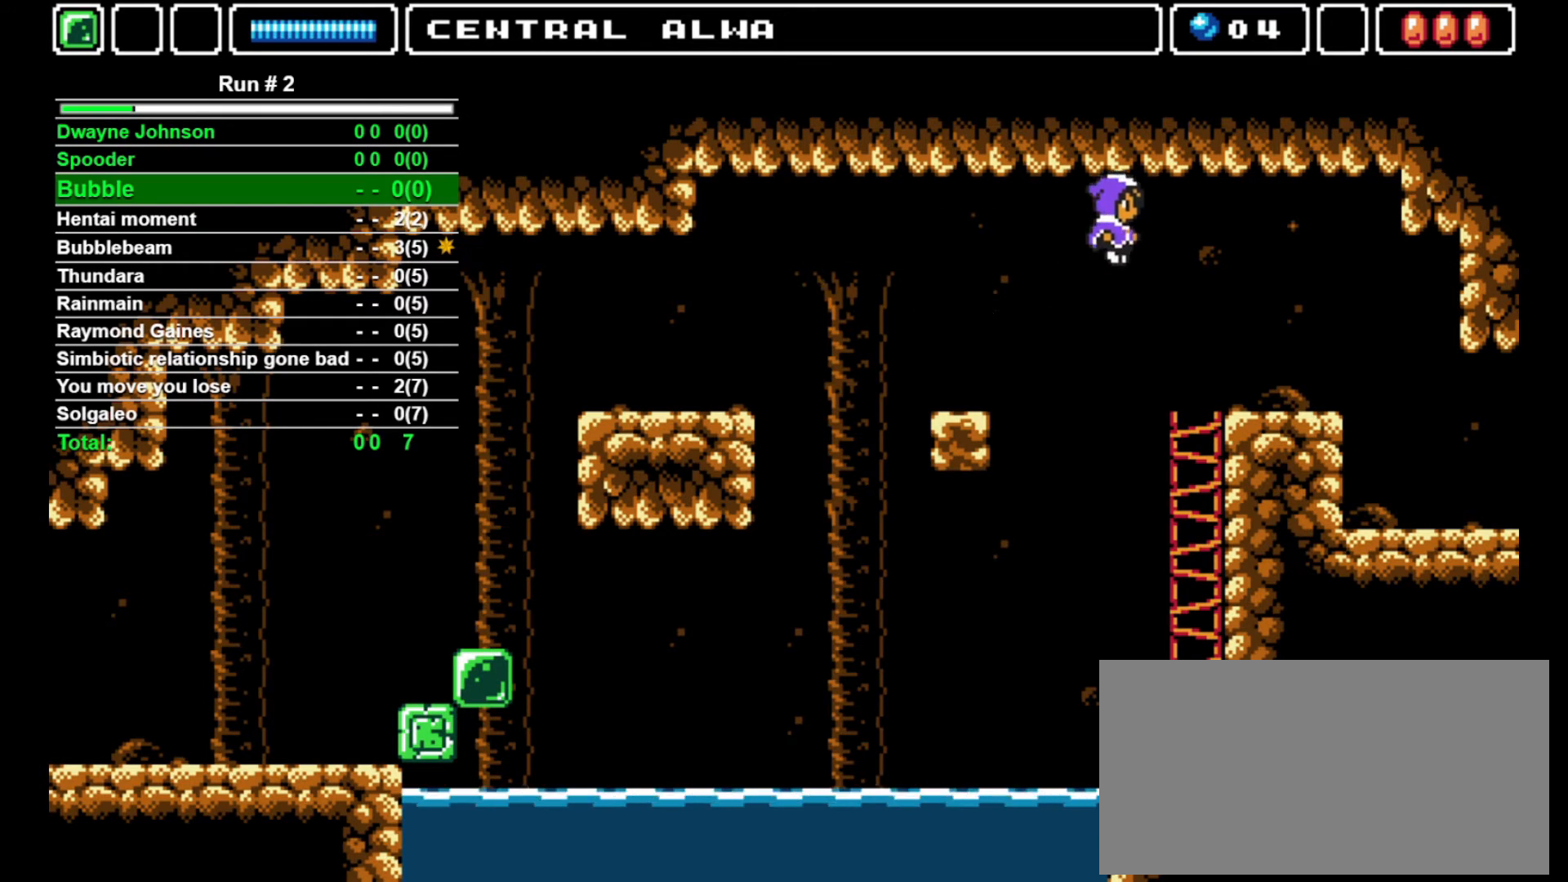
{"buttons": ["DPAD_RIGHT"], "events": []}
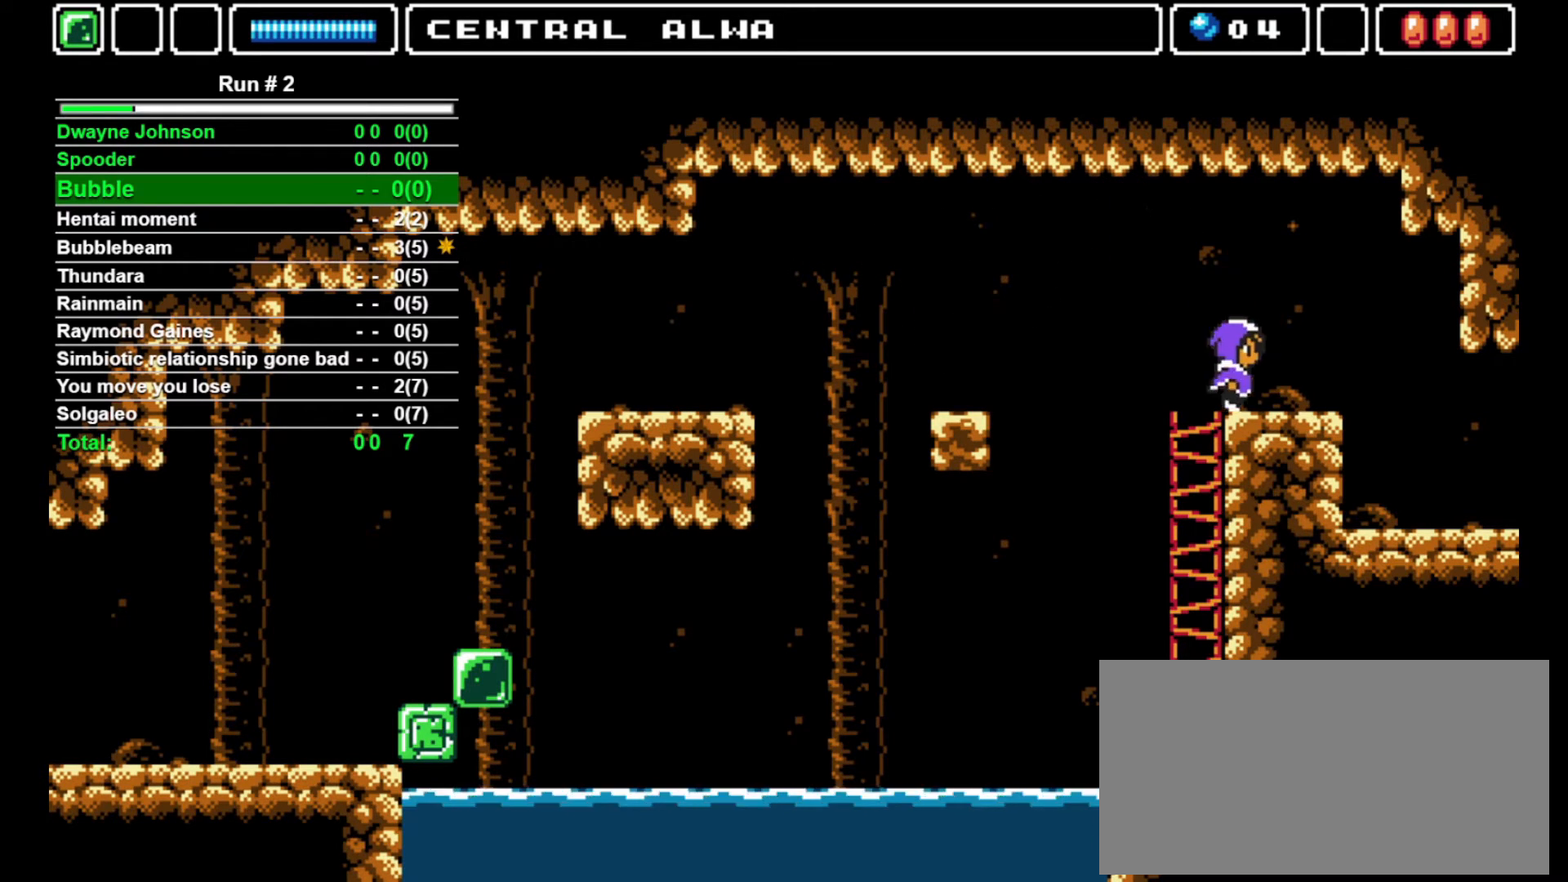
{"buttons": ["DPAD_RIGHT"], "events": []}